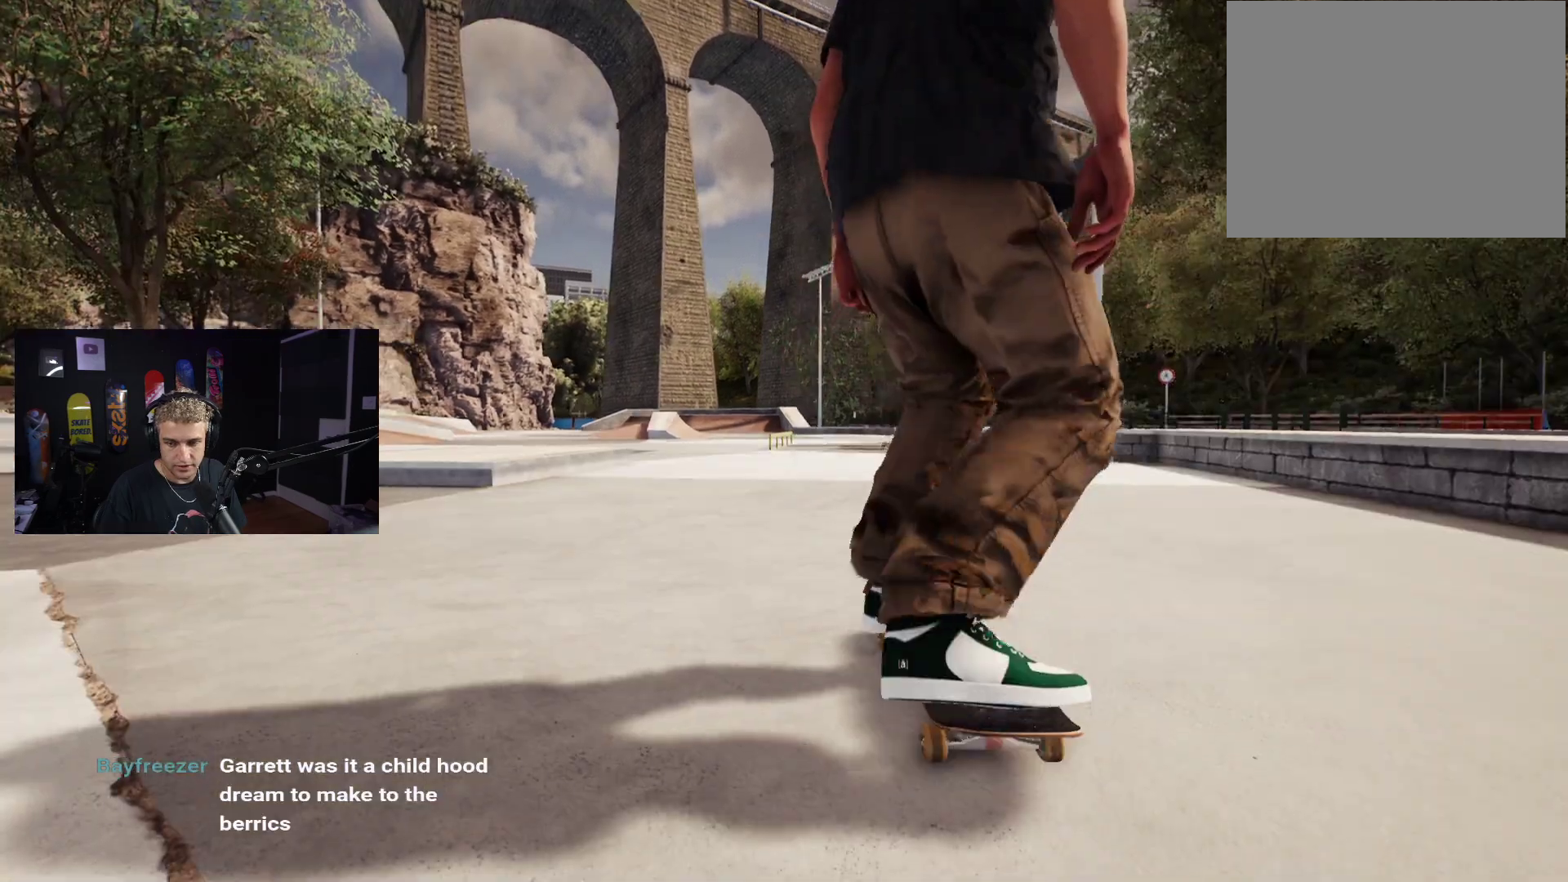
Gameplay with a controller (Xbox layout); each line is a JSON object with the inputs held at the frame after it. "events" lists button and stick changes between this image and that frame as [ms after this image, input, new state], when the widget could be followed in between.
{"buttons": [], "left_stick": "center", "right_stick": "center", "events": []}
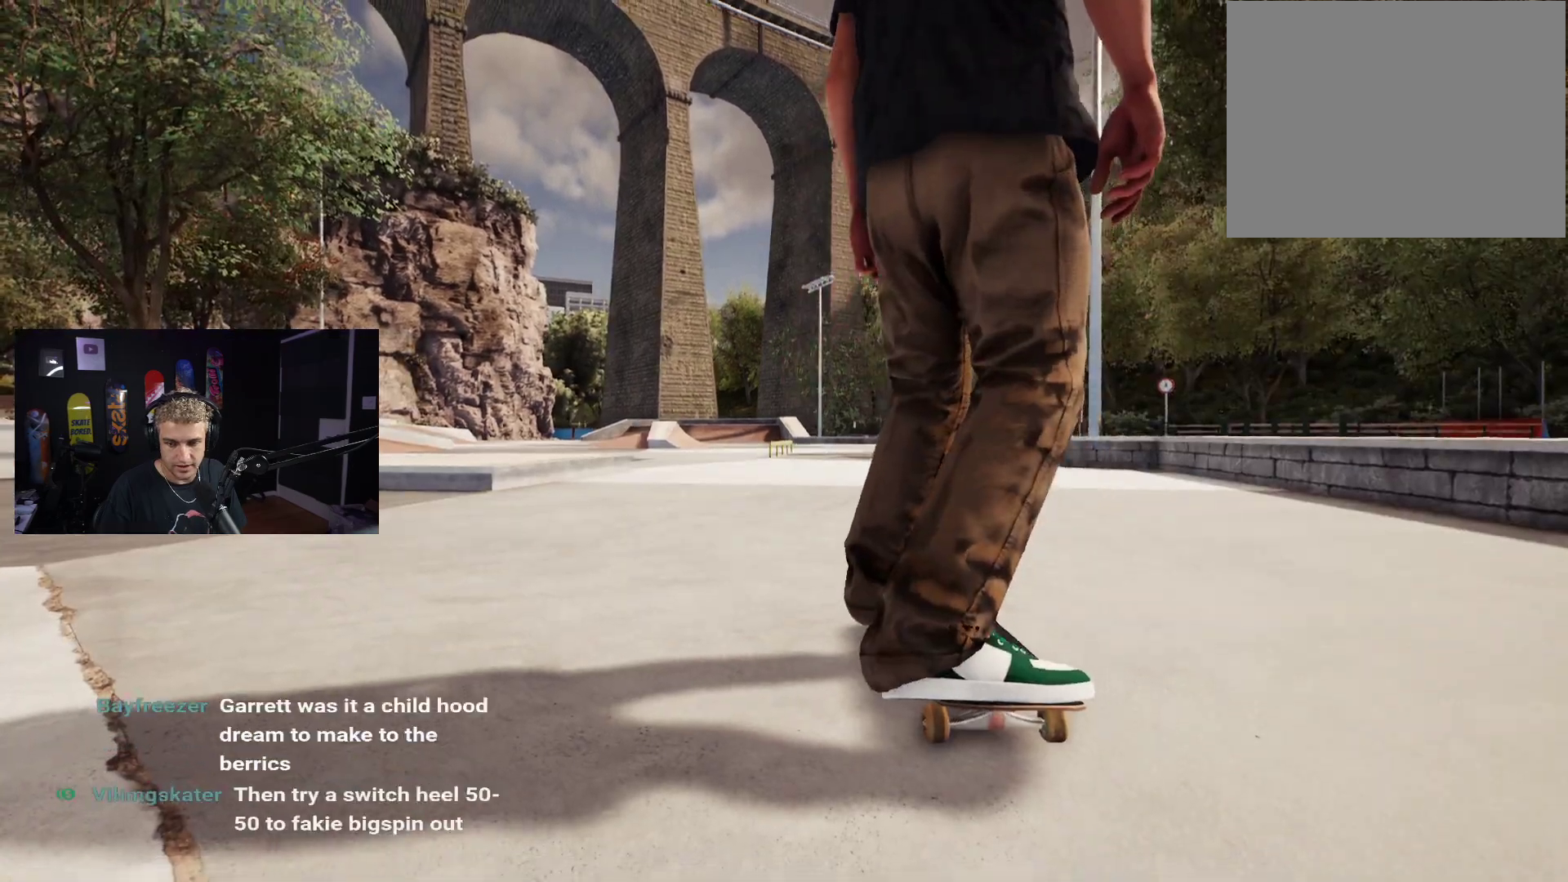
{"buttons": ["A"], "left_stick": "center", "right_stick": "center", "events": [[50, "A", "down"]]}
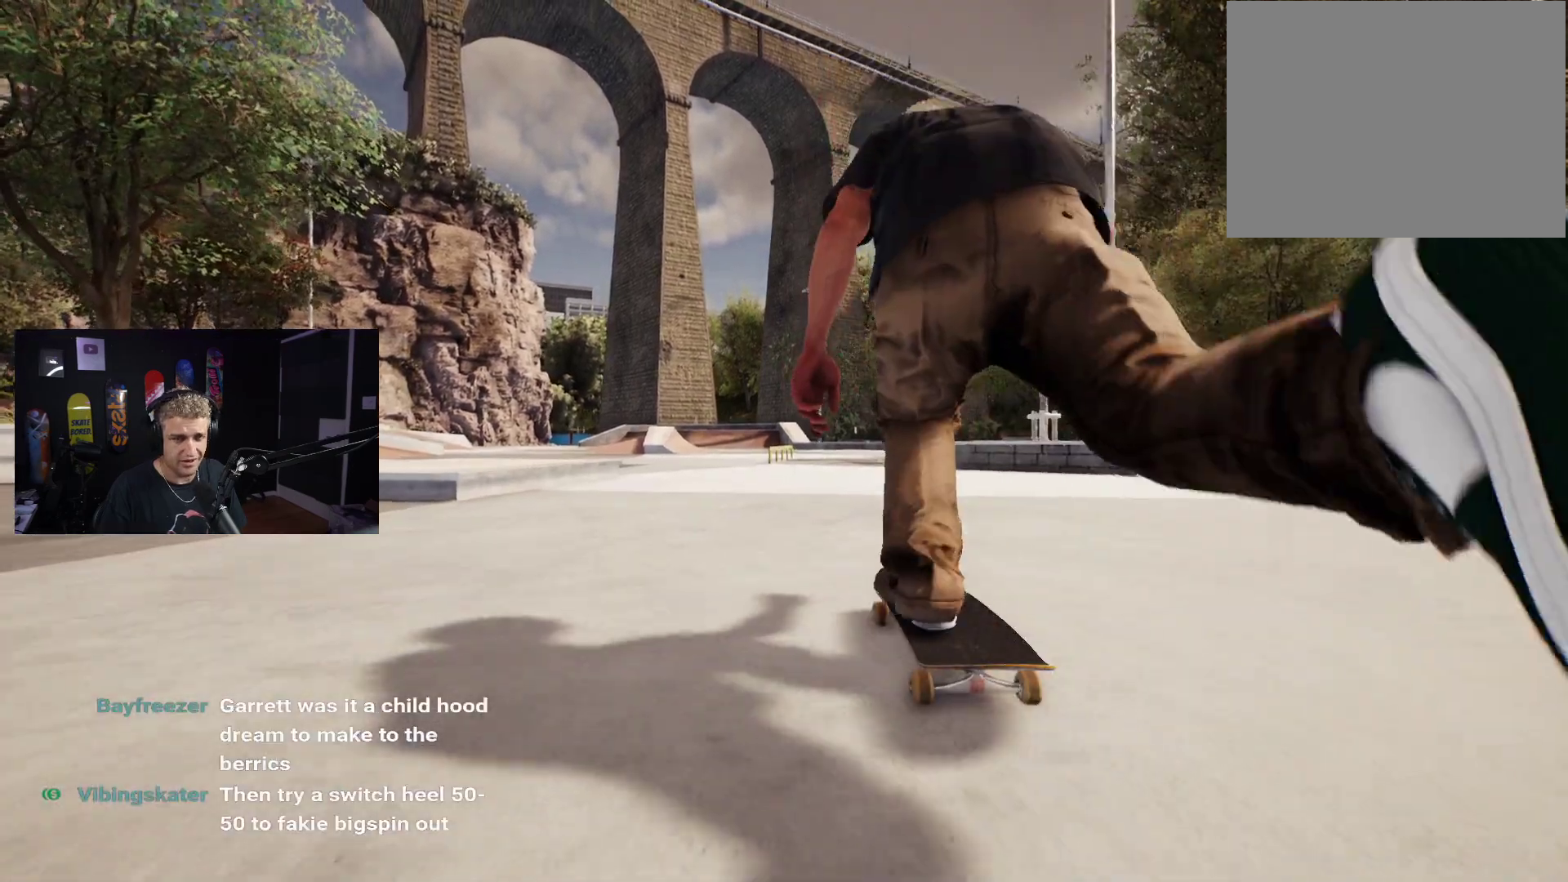
{"buttons": ["A"], "left_stick": "center", "right_stick": "center", "events": []}
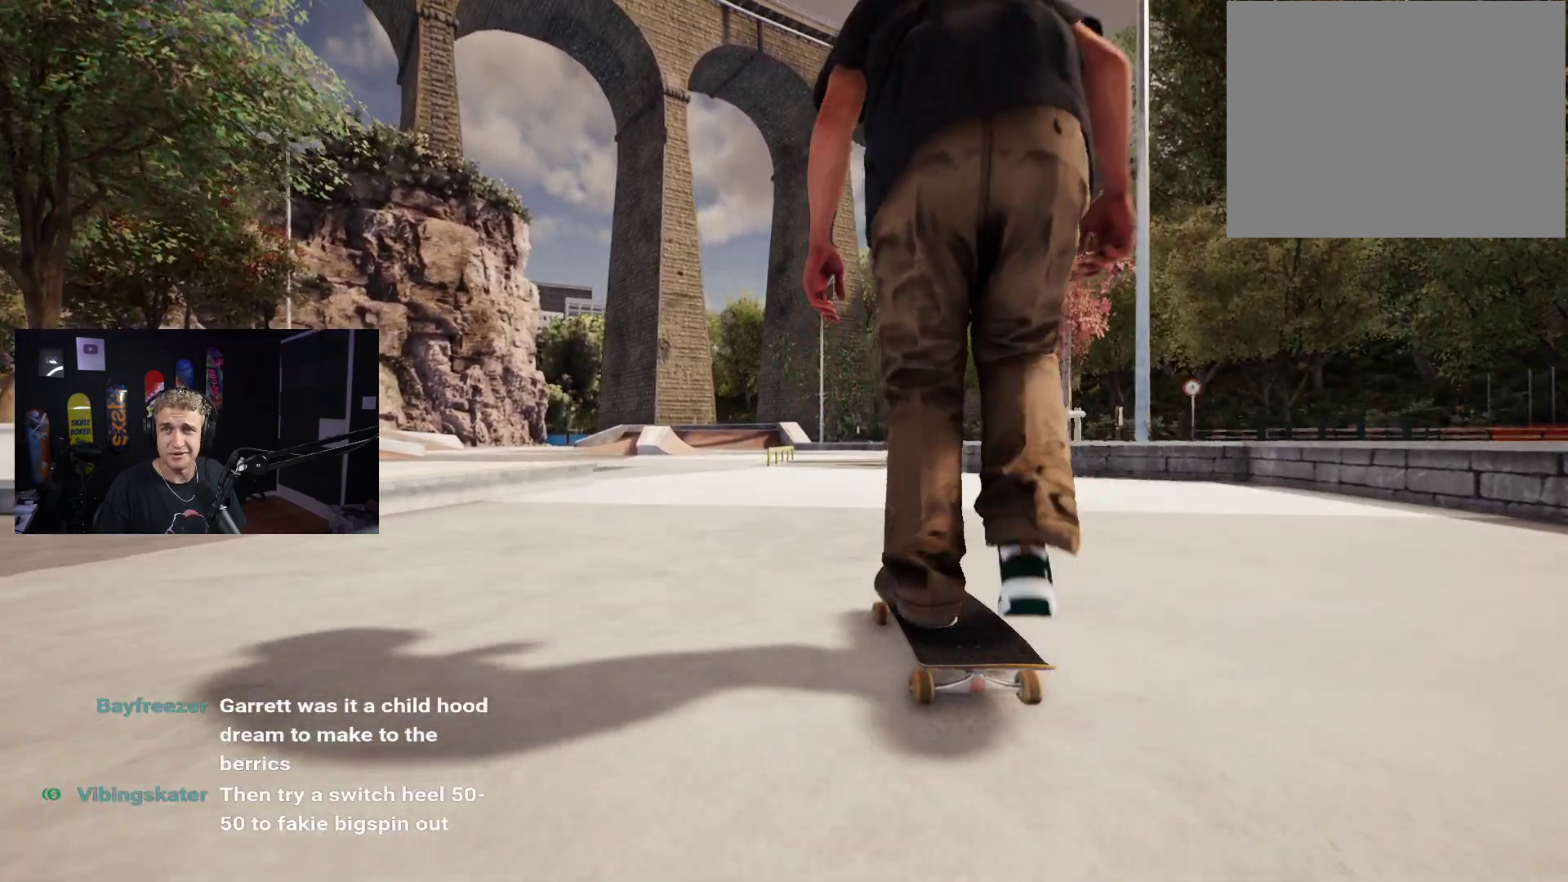
{"buttons": [], "left_stick": "center", "right_stick": "center", "events": [[133, "A", "up"]]}
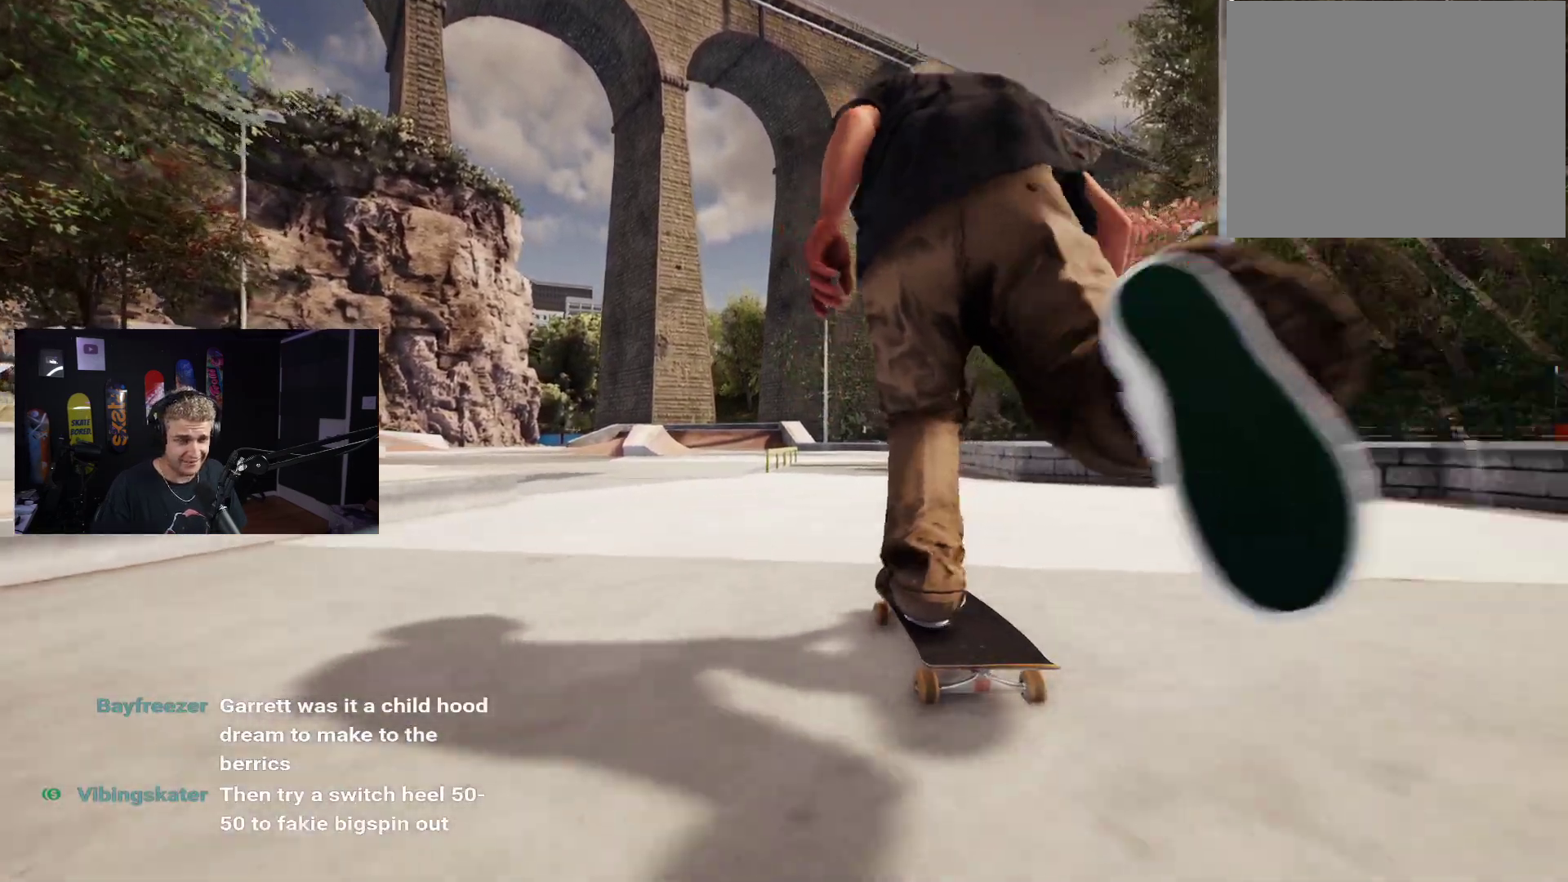
{"buttons": [], "left_stick": "center", "right_stick": "center", "events": [[117, "L2", "down"], [167, "L2", "up"]]}
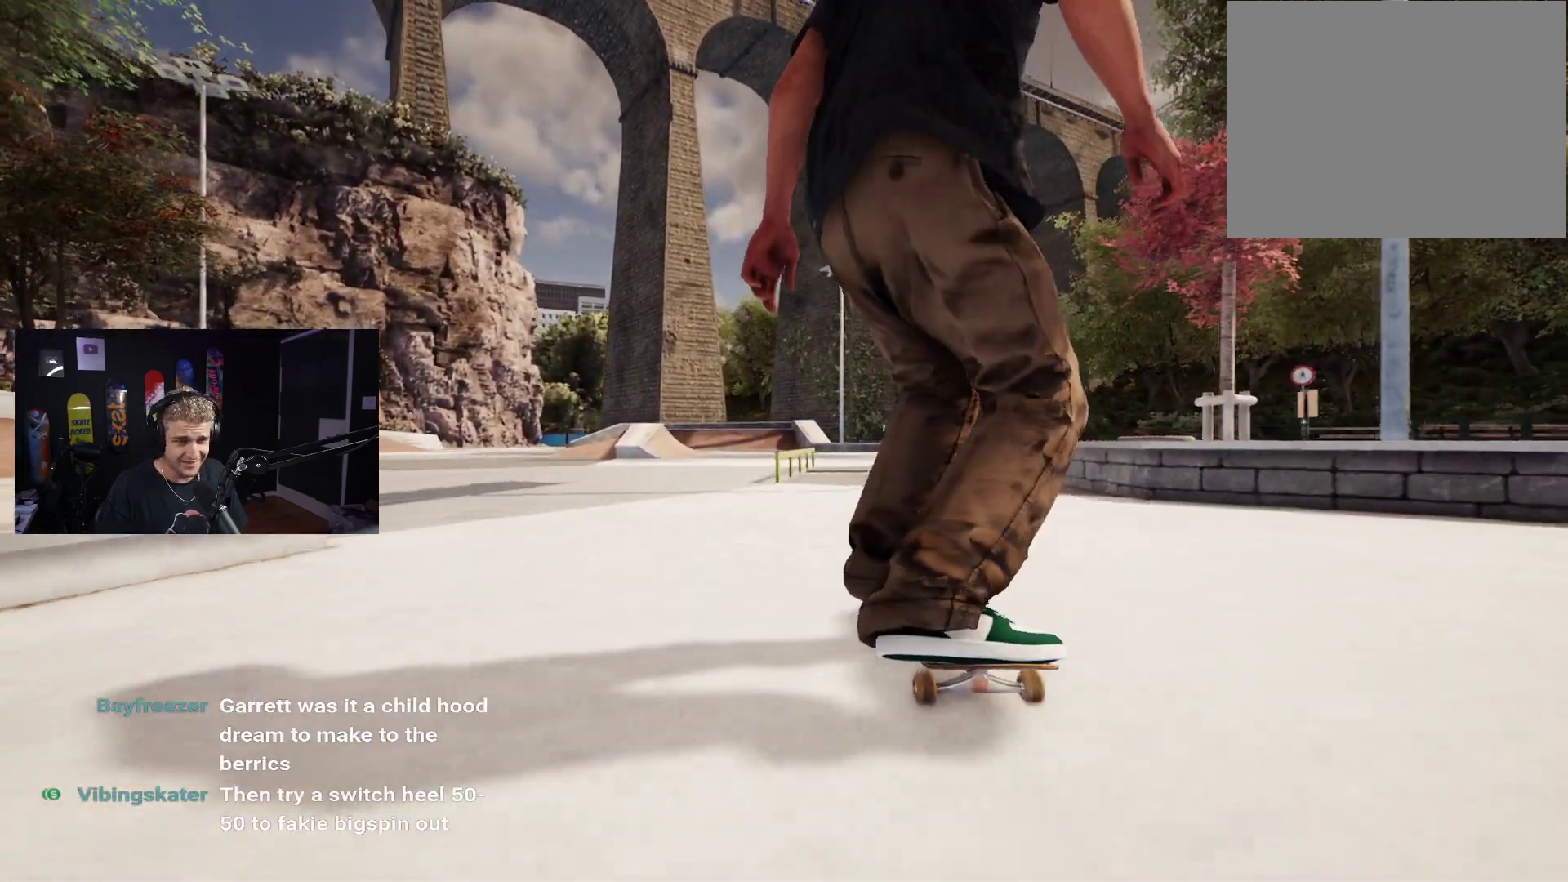
{"buttons": [], "left_stick": "center", "right_stick": "down", "events": [[250, "L2", "down"], [300, "L2", "up"], [317, "right_stick", "down"]]}
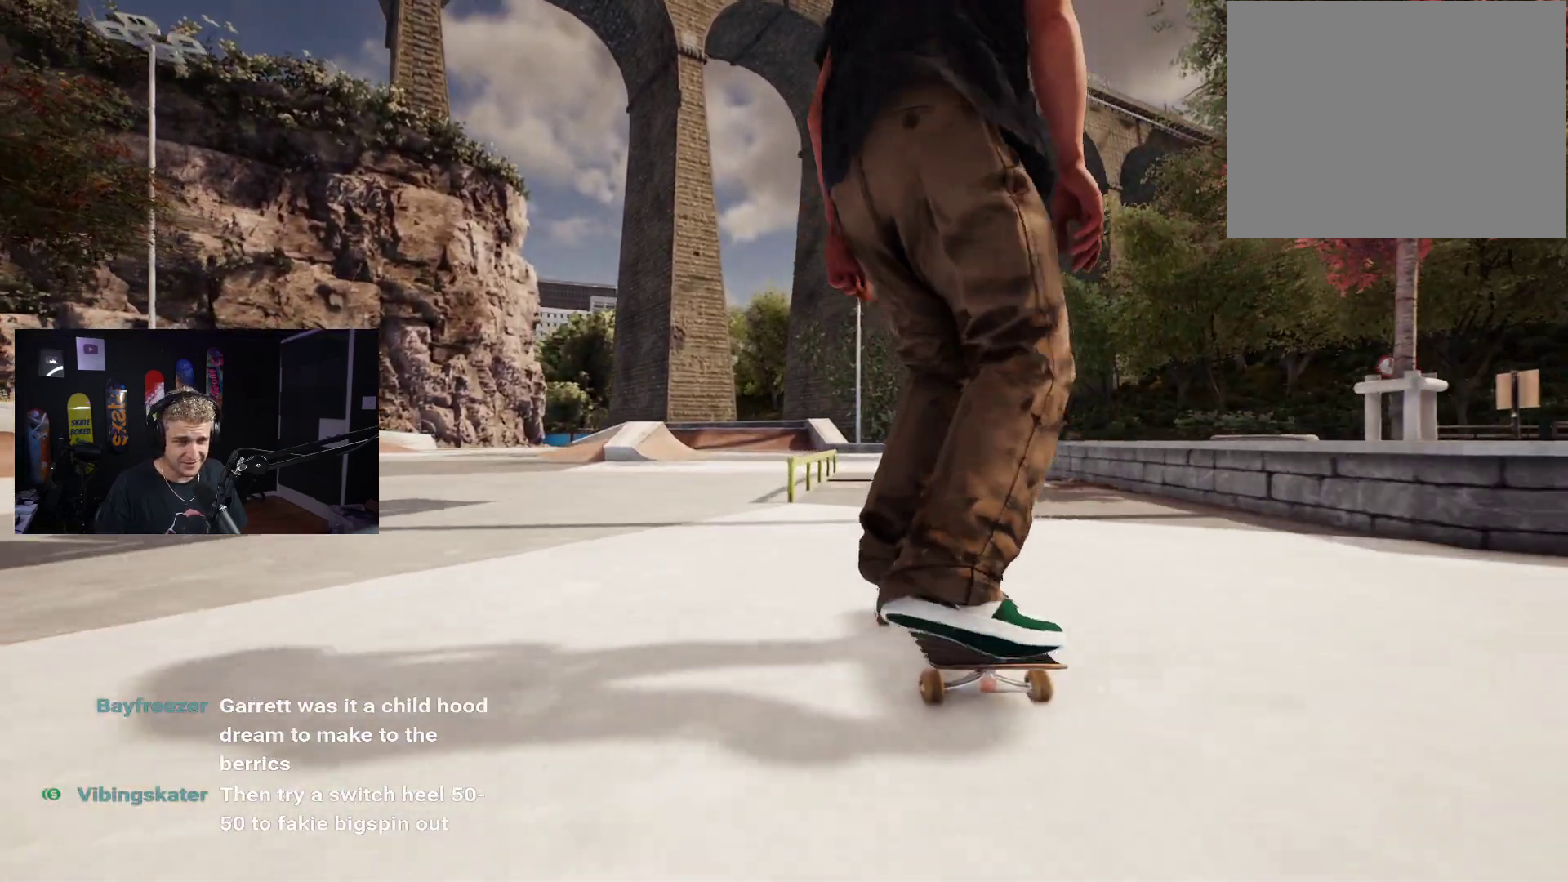
{"buttons": [], "left_stick": "center", "right_stick": "center", "events": [[317, "left_stick", "left"], [350, "right_stick", "center"], [383, "left_stick", "center"]]}
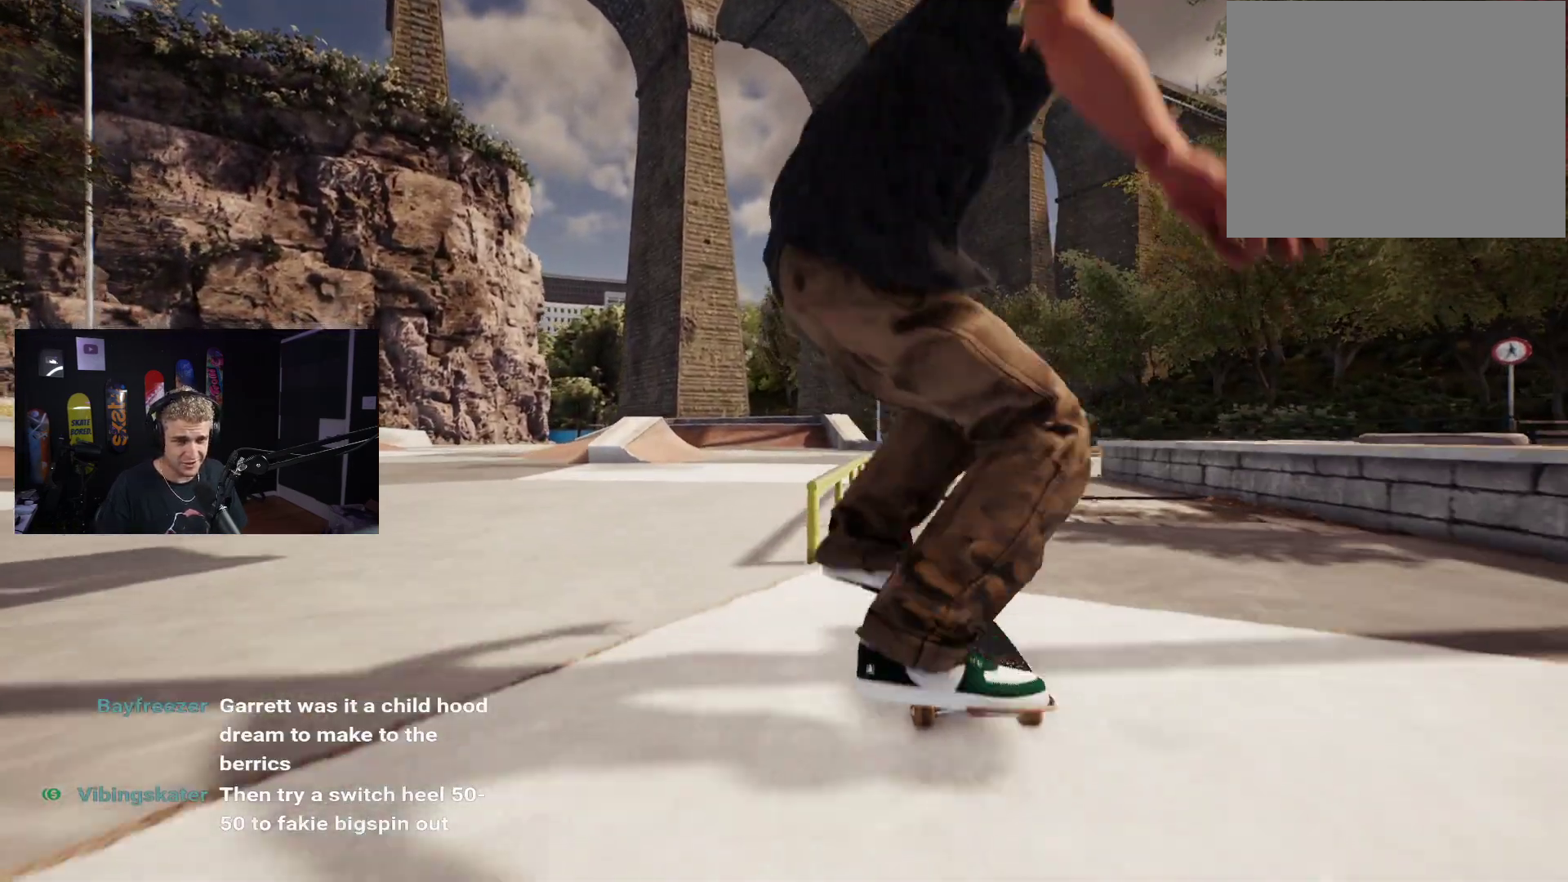
{"buttons": [], "left_stick": "left", "right_stick": "down", "events": [[117, "L2", "down"], [167, "L2", "up"], [350, "right_stick", "down"], [500, "left_stick", "left"]]}
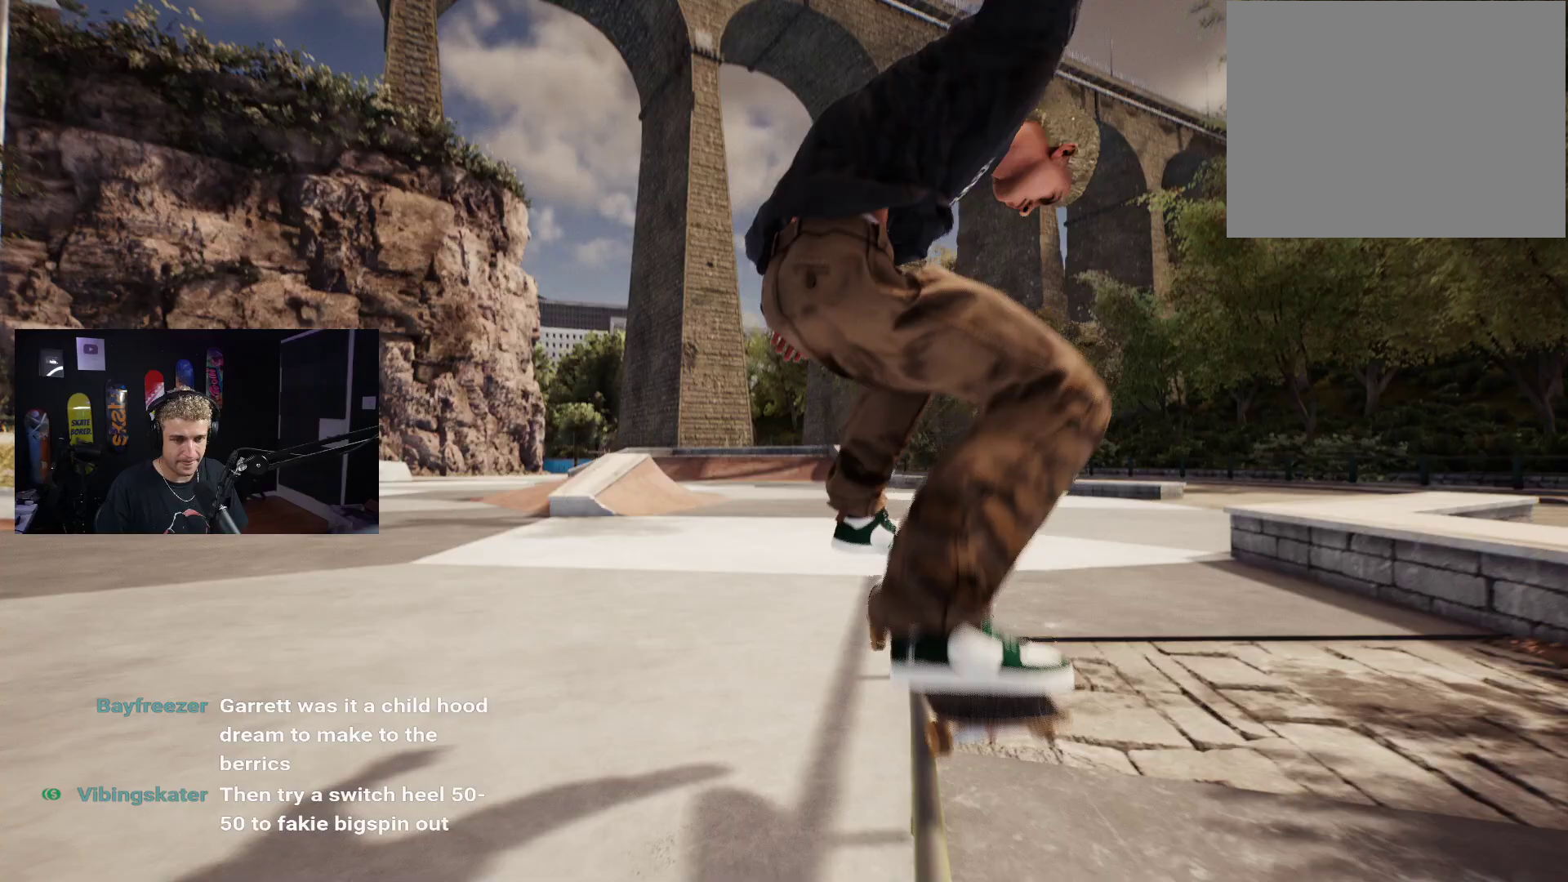
{"buttons": [], "left_stick": "left", "right_stick": "down", "events": []}
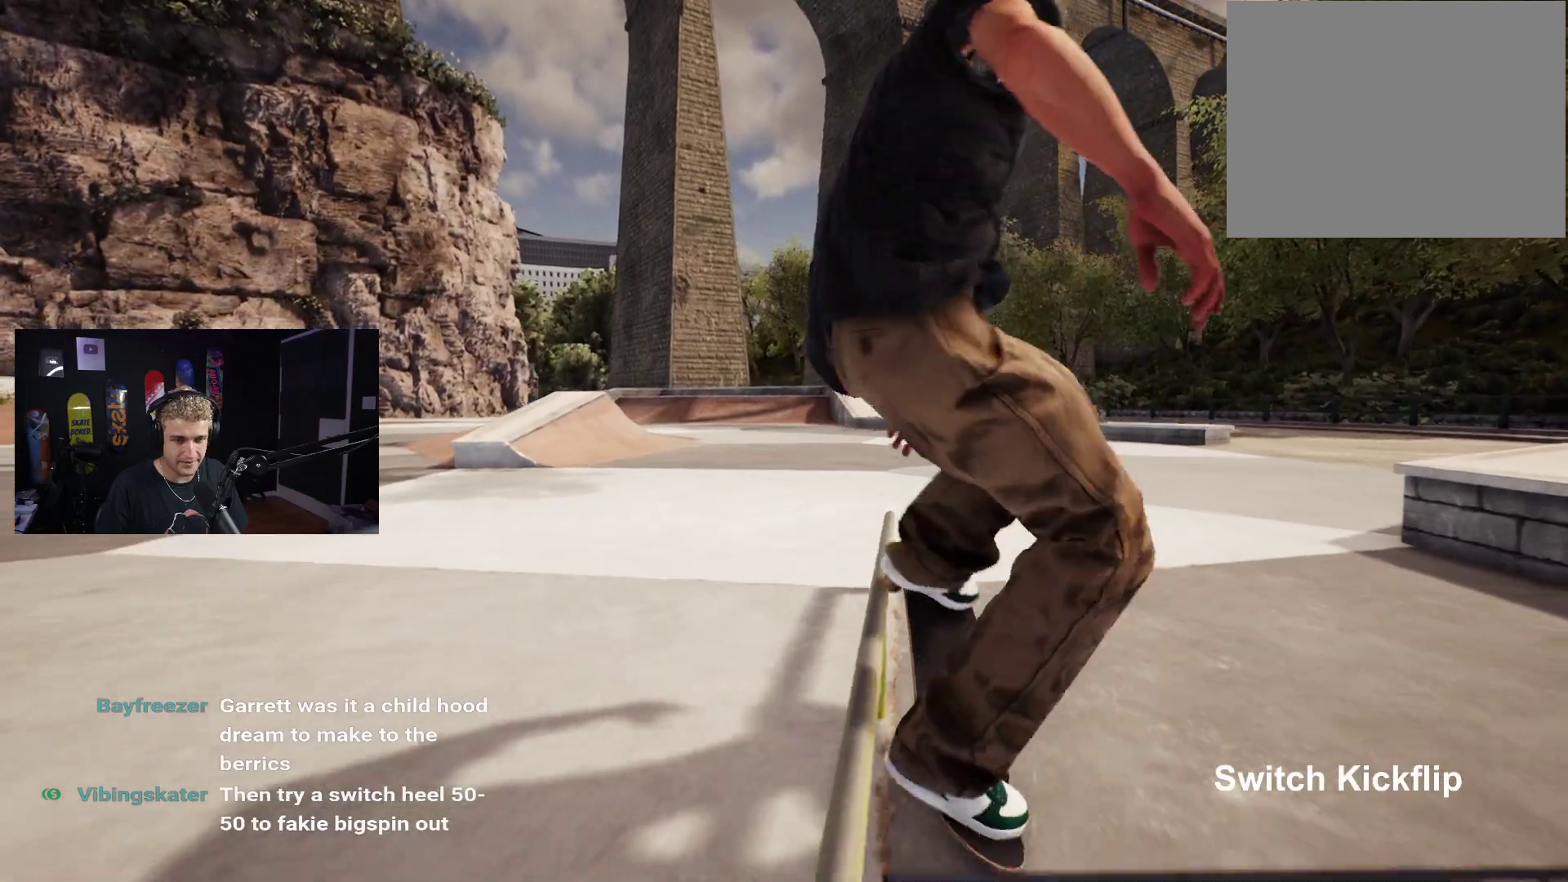
{"buttons": [], "left_stick": "center", "right_stick": "center", "events": [[67, "left_stick", "center"], [67, "right_stick", "center"], [250, "DPAD_UP", "down"], [500, "DPAD_UP", "up"]]}
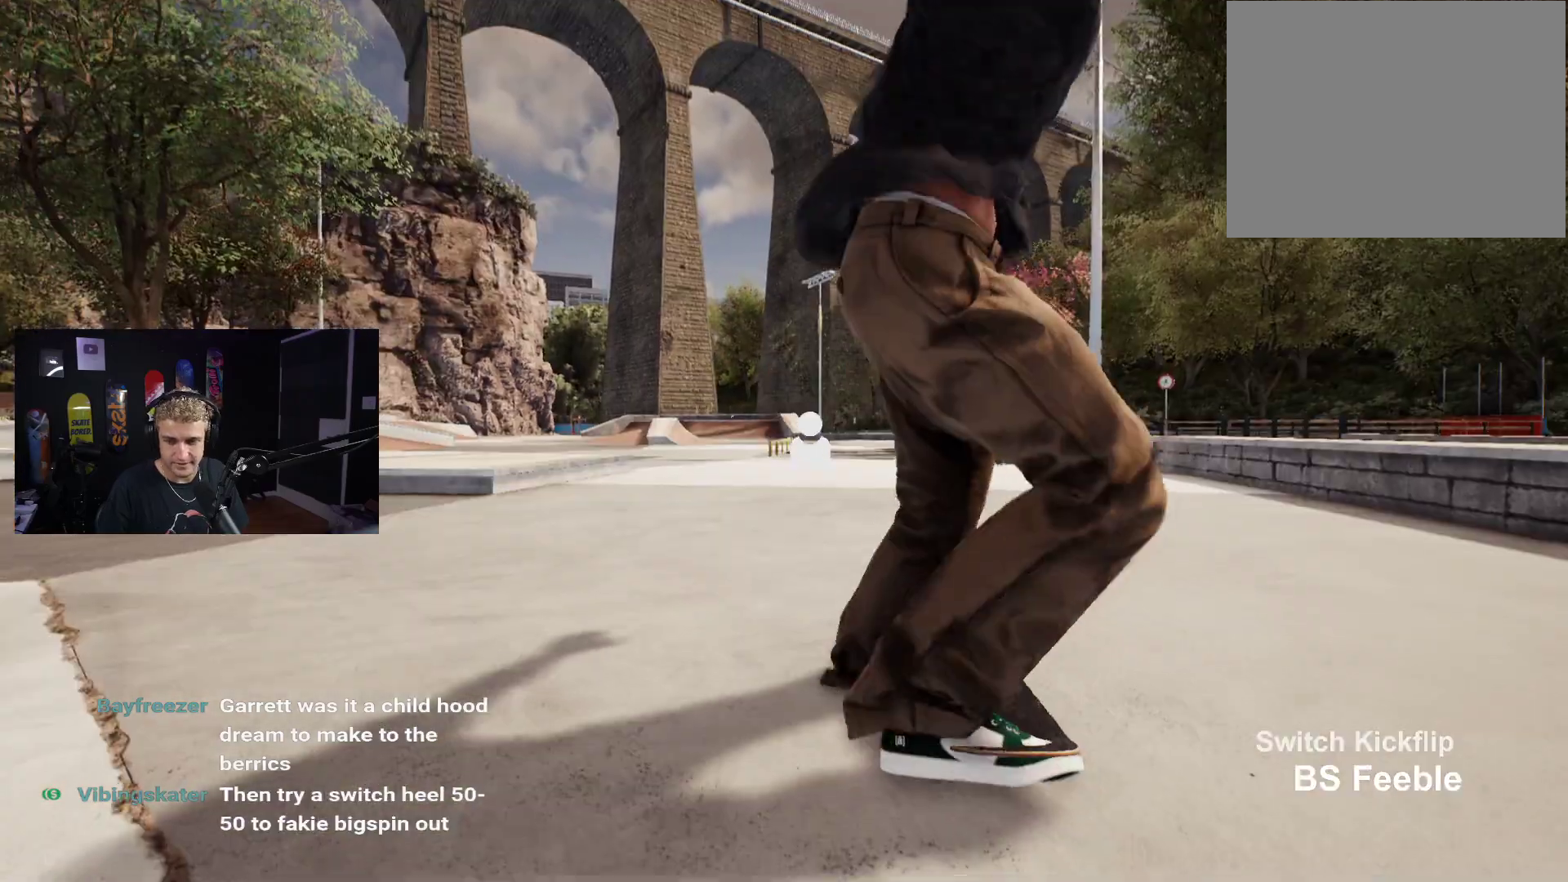
{"buttons": [], "left_stick": "center", "right_stick": "center", "events": [[17, "A", "down"], [83, "A", "up"], [183, "A", "down"], [283, "A", "up"], [350, "A", "down"], [450, "A", "up"]]}
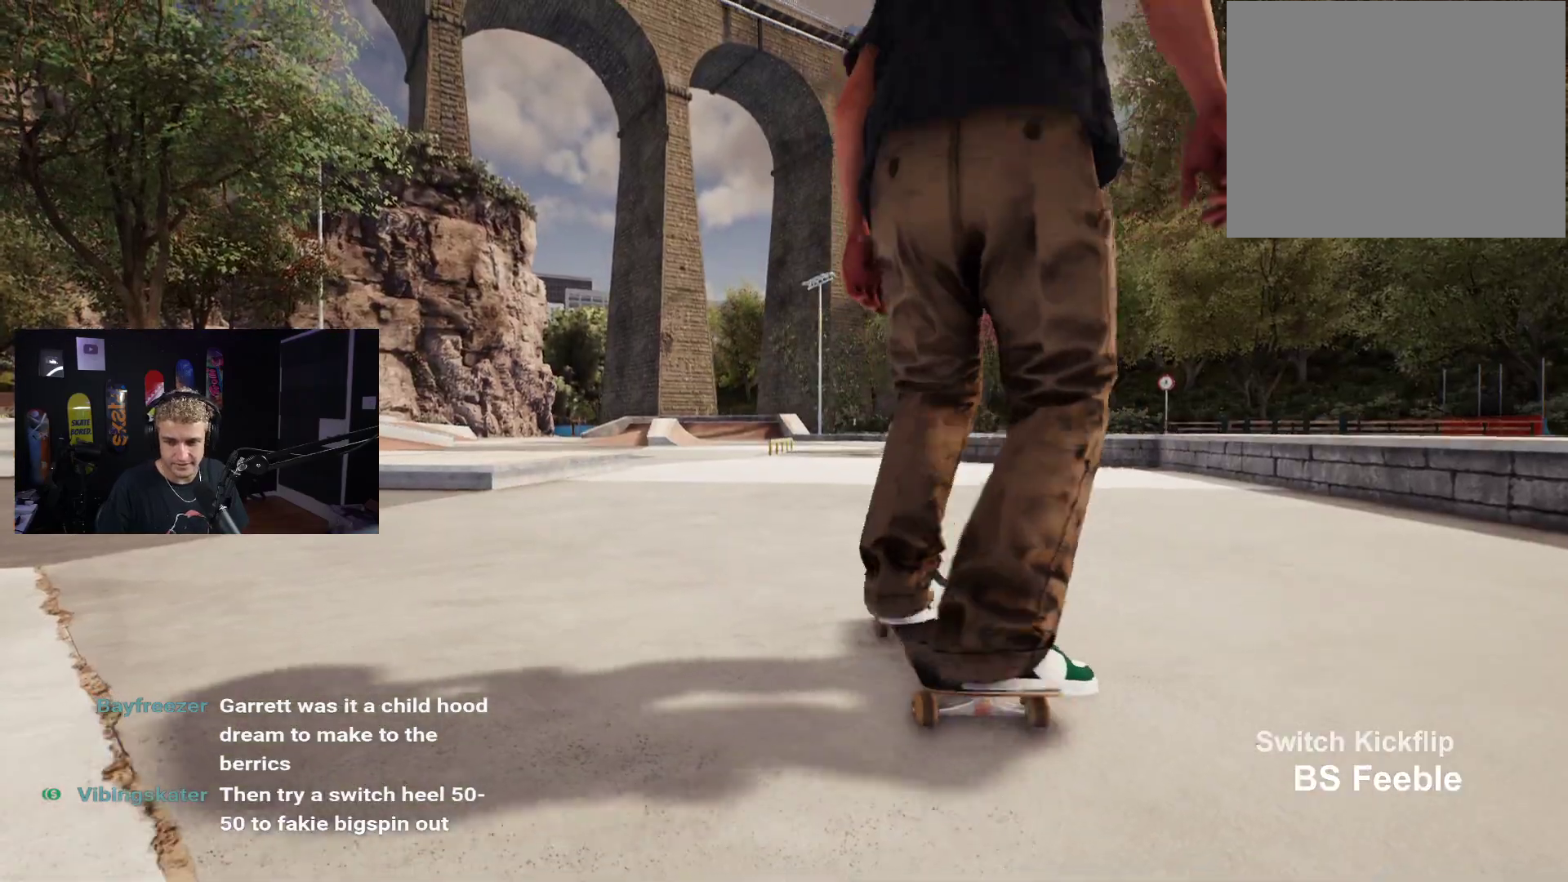
{"buttons": [], "left_stick": "center", "right_stick": "center", "events": [[50, "A", "down"], [133, "A", "up"], [250, "A", "down"], [317, "A", "up"], [400, "A", "down"], [483, "A", "up"]]}
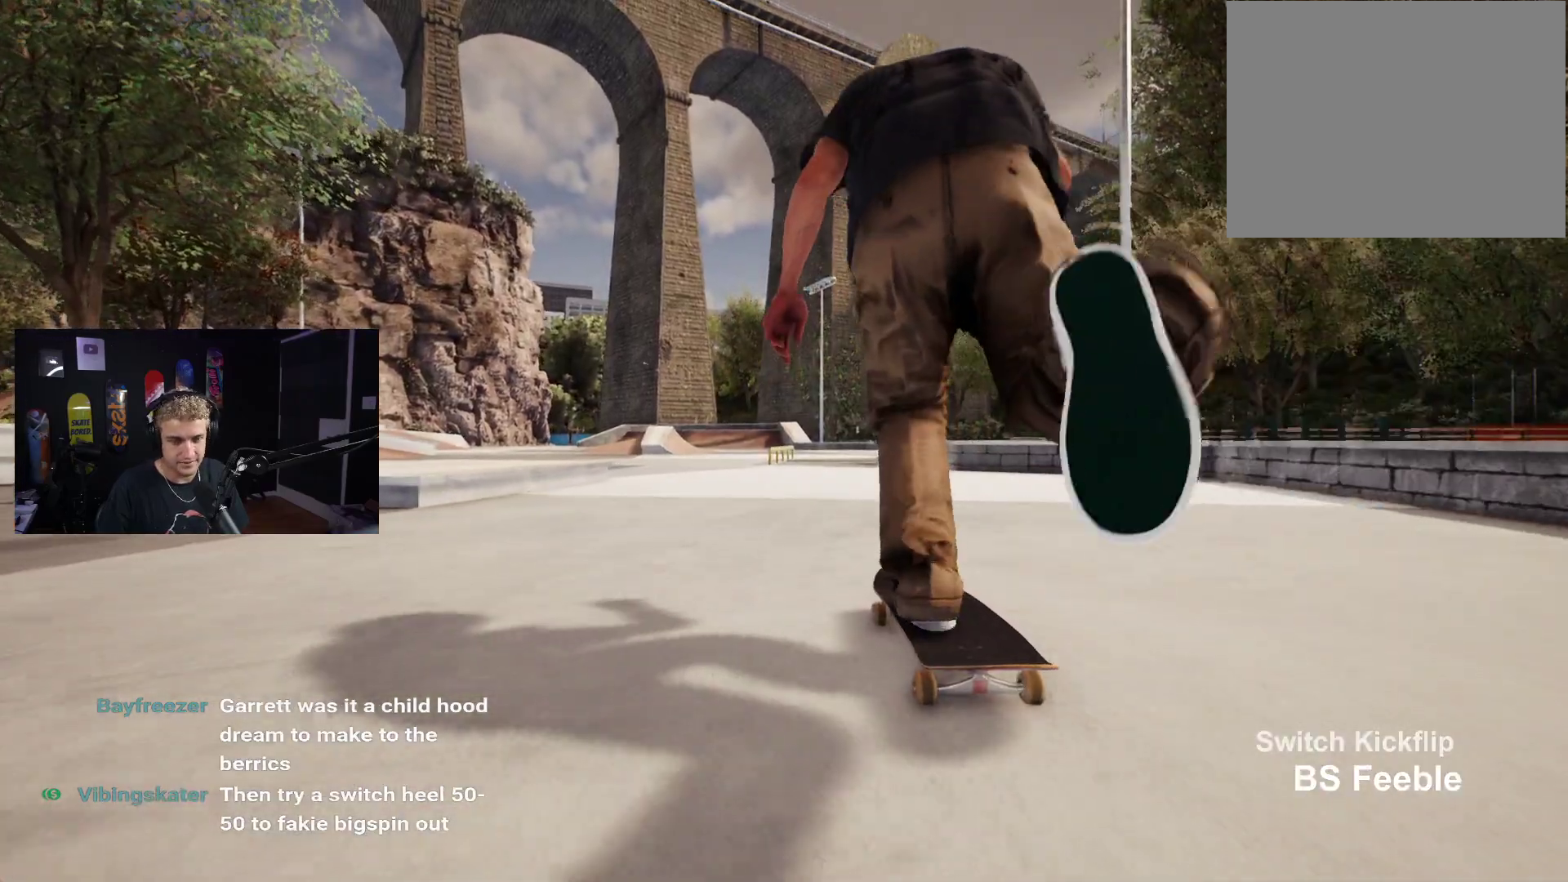
{"buttons": [], "left_stick": "center", "right_stick": "center", "events": [[50, "A", "down"], [233, "L2", "down"], [283, "L2", "up"], [317, "A", "up"]]}
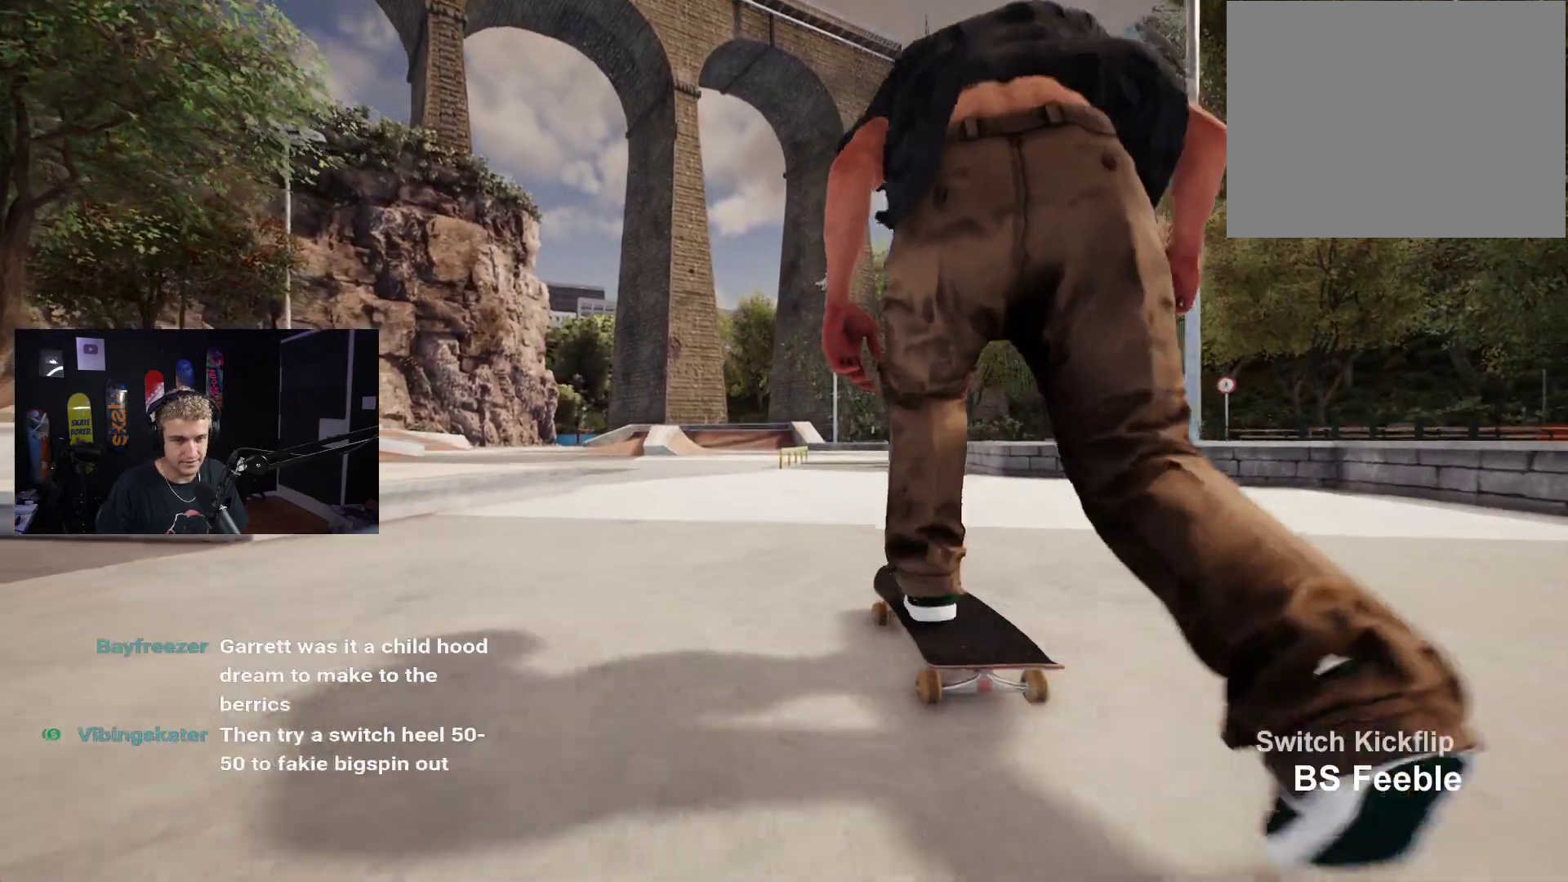
{"buttons": [], "left_stick": "center", "right_stick": "center", "events": []}
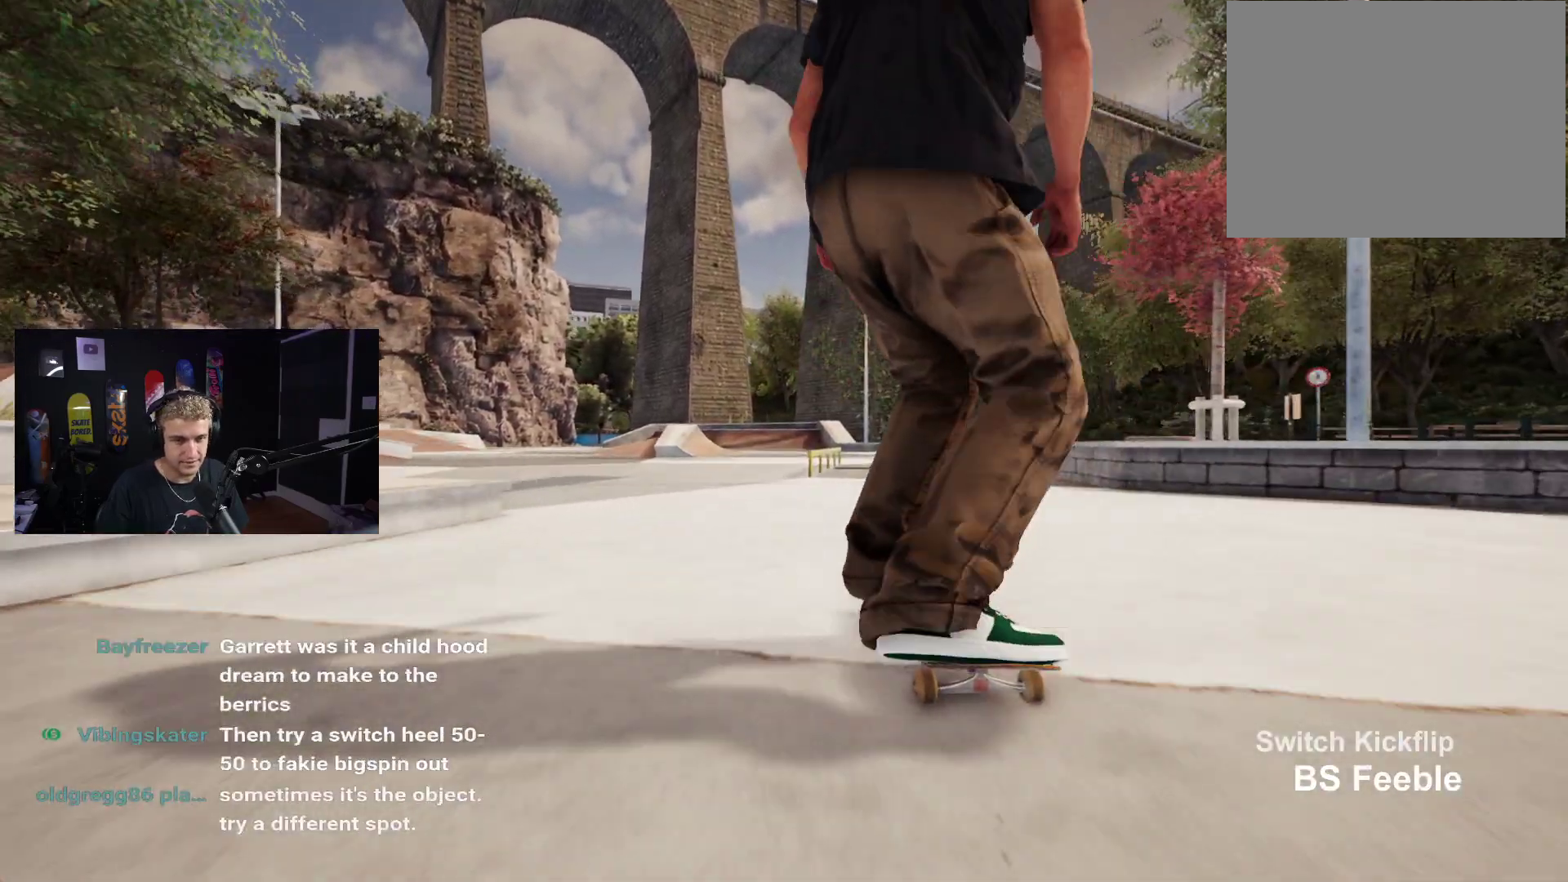
{"buttons": [], "left_stick": "center", "right_stick": "center", "events": []}
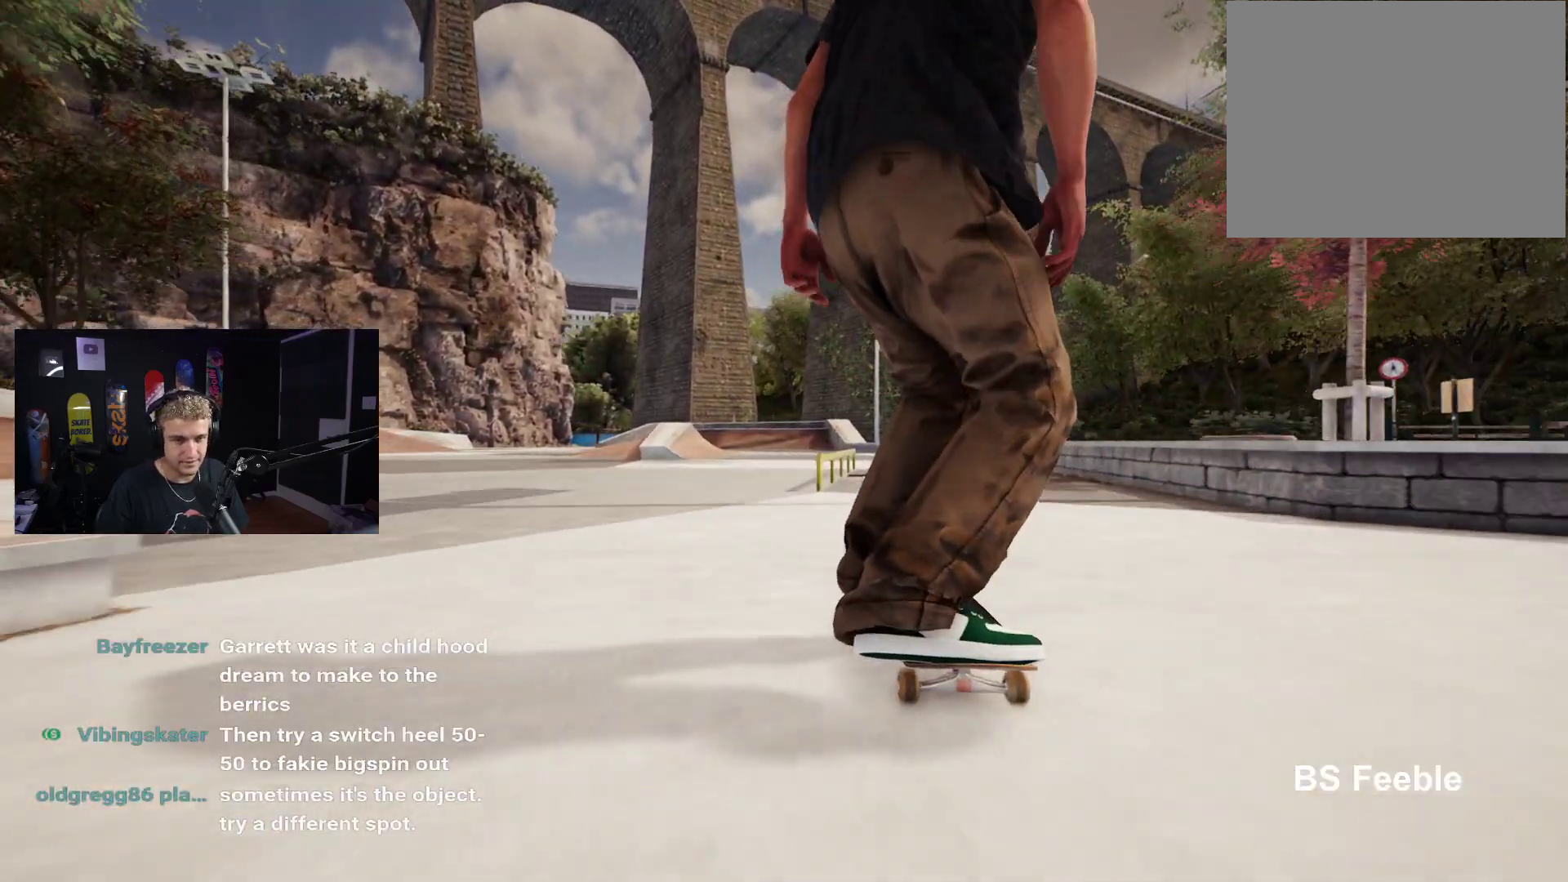
{"buttons": [], "left_stick": "center", "right_stick": "down", "events": [[200, "right_stick", "down"]]}
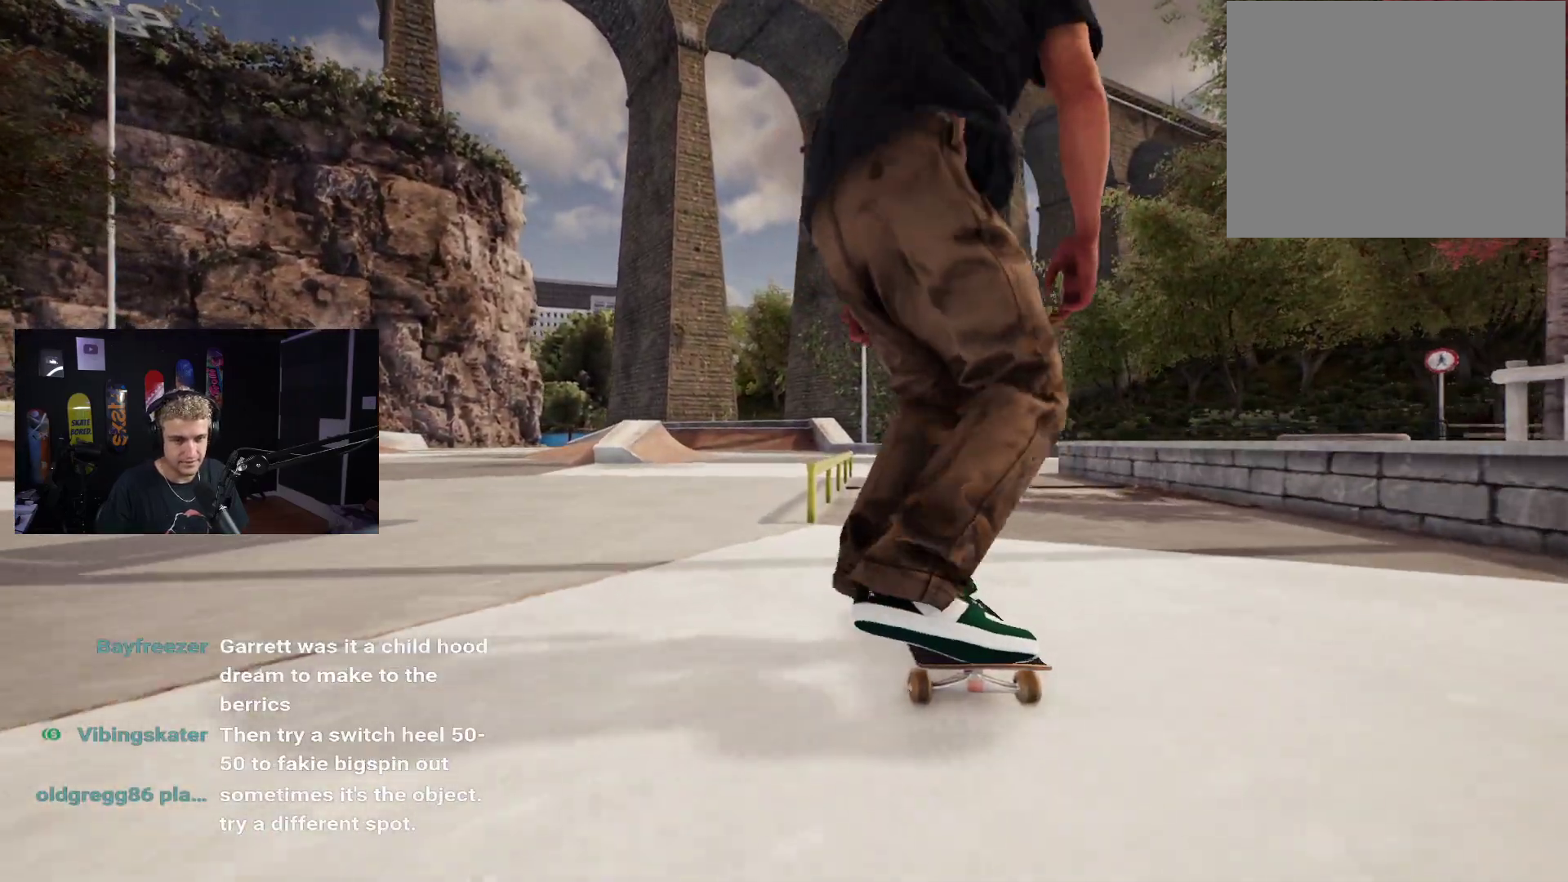
{"buttons": [], "left_stick": "center", "right_stick": "center", "events": [[150, "left_stick", "left"], [217, "right_stick", "center"], [233, "left_stick", "center"]]}
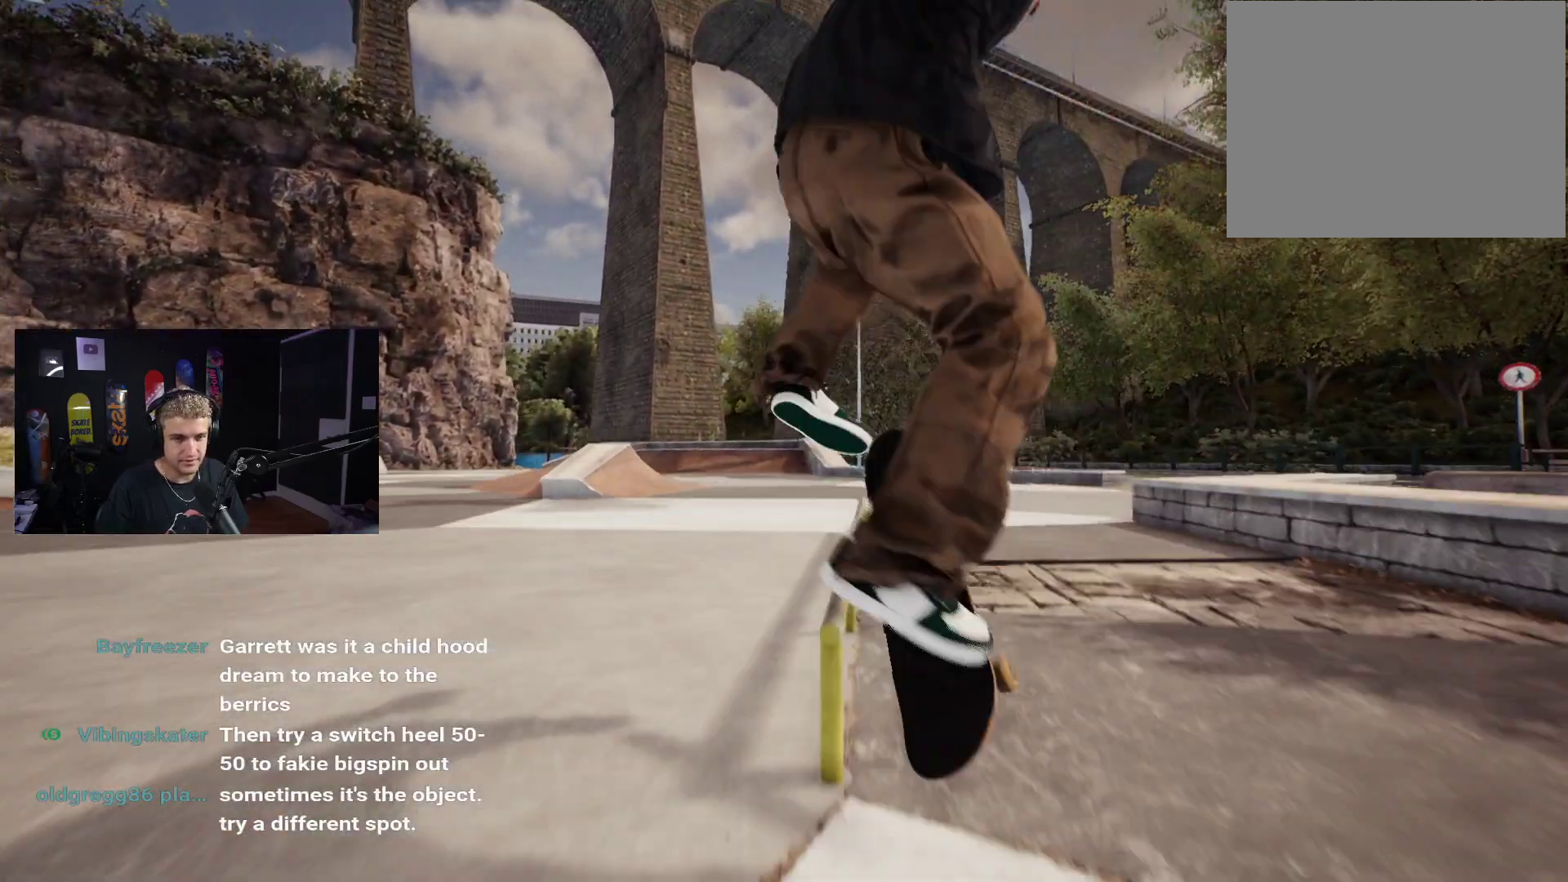
{"buttons": [], "left_stick": "center", "right_stick": "down", "events": [[17, "R2", "down"], [150, "R2", "up"], [167, "right_stick", "down"]]}
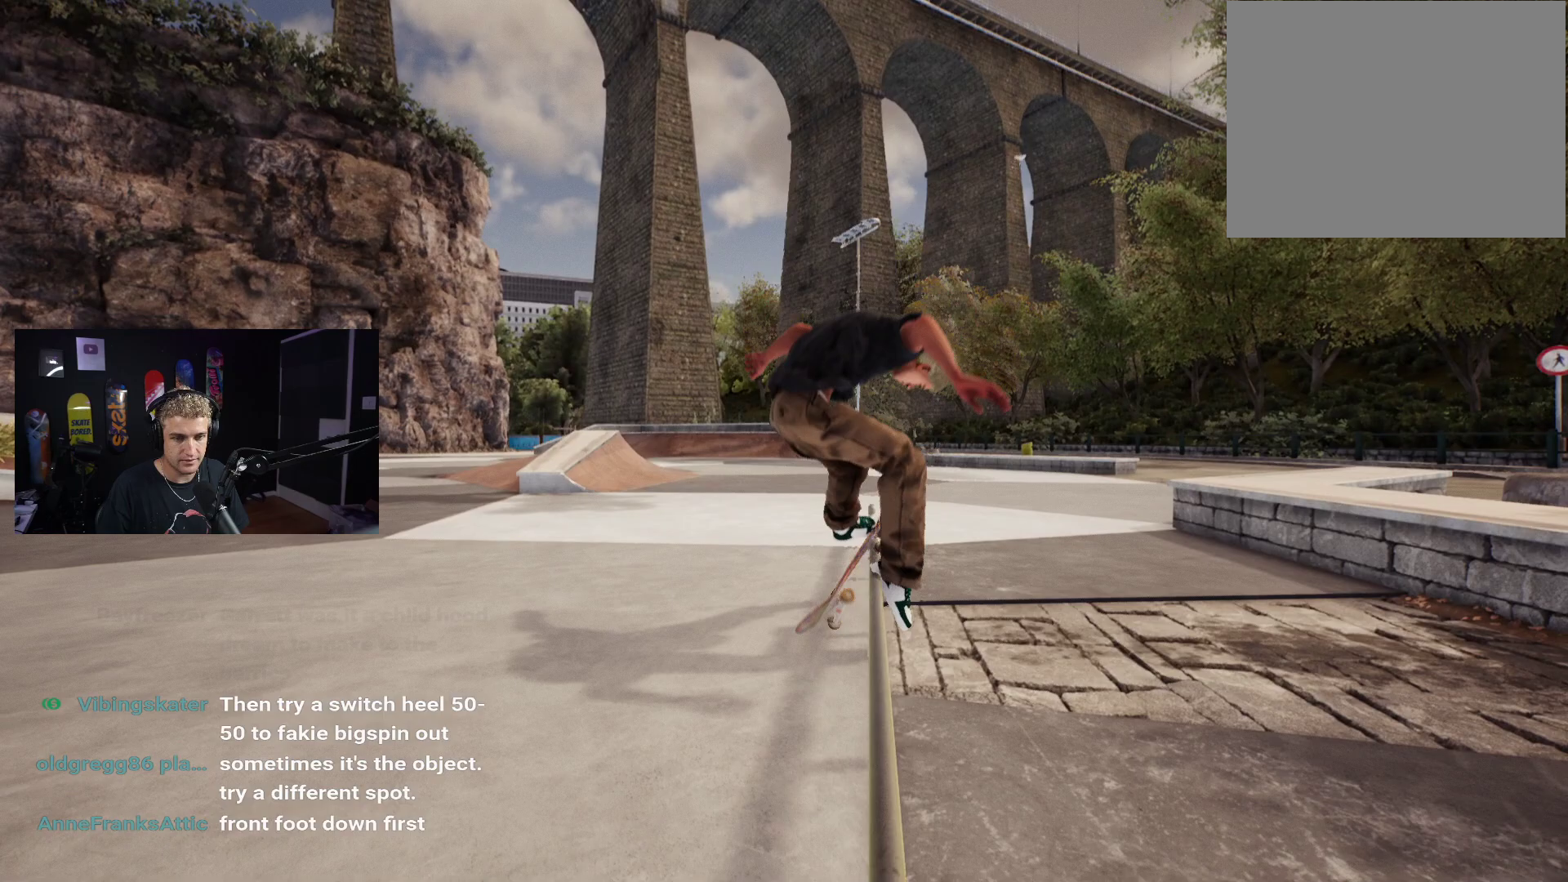
{"buttons": [], "left_stick": "center", "right_stick": "center", "events": [[100, "right_stick", "center"], [183, "DPAD_UP", "down"], [450, "DPAD_UP", "up"]]}
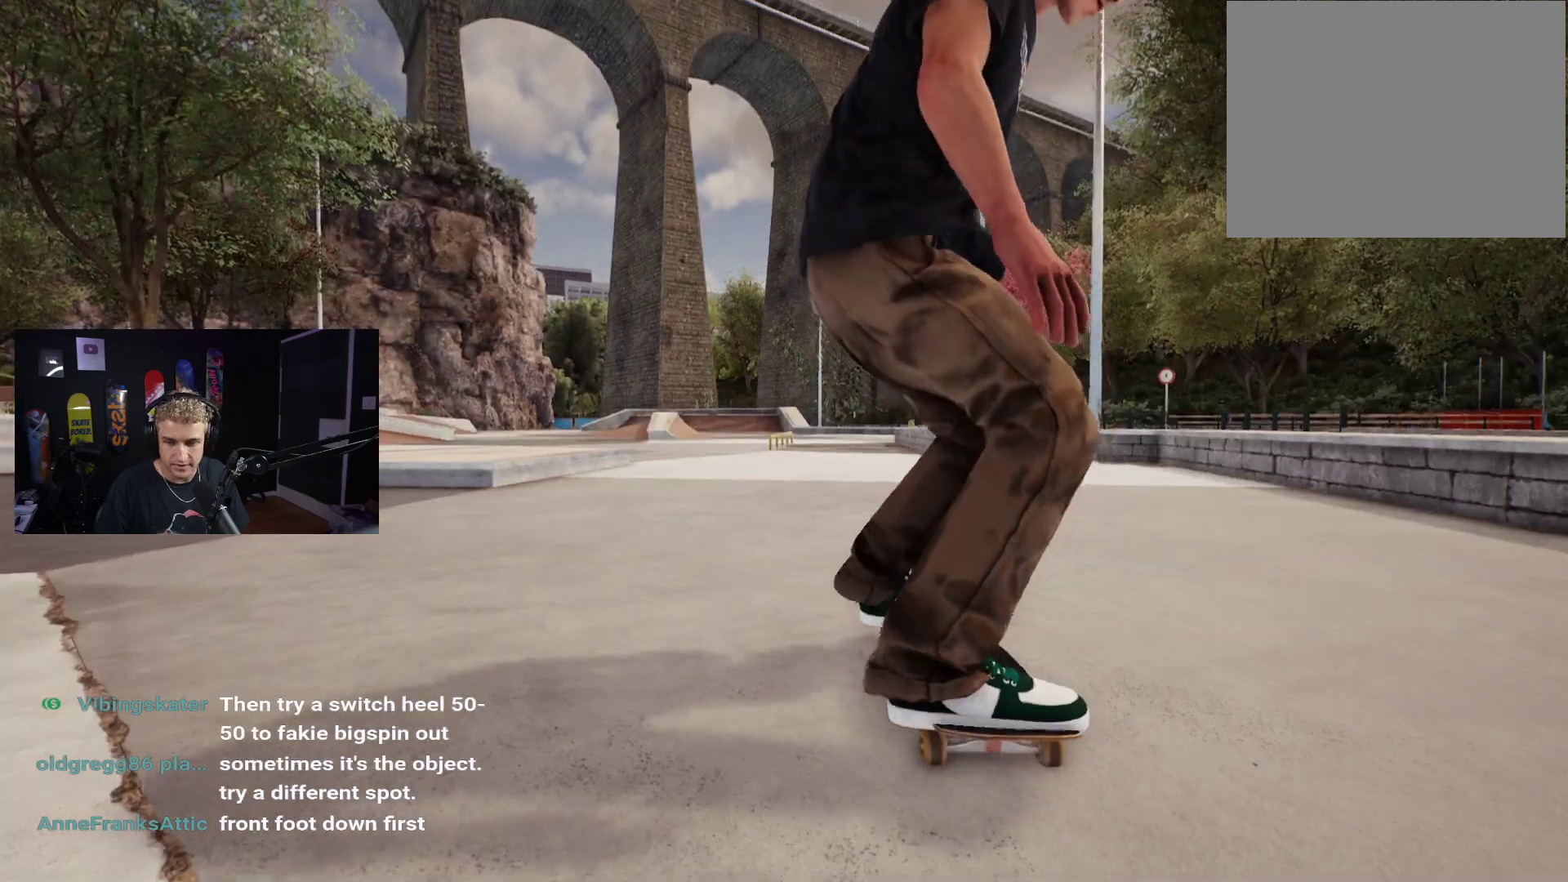
{"buttons": [], "left_stick": "center", "right_stick": "center", "events": []}
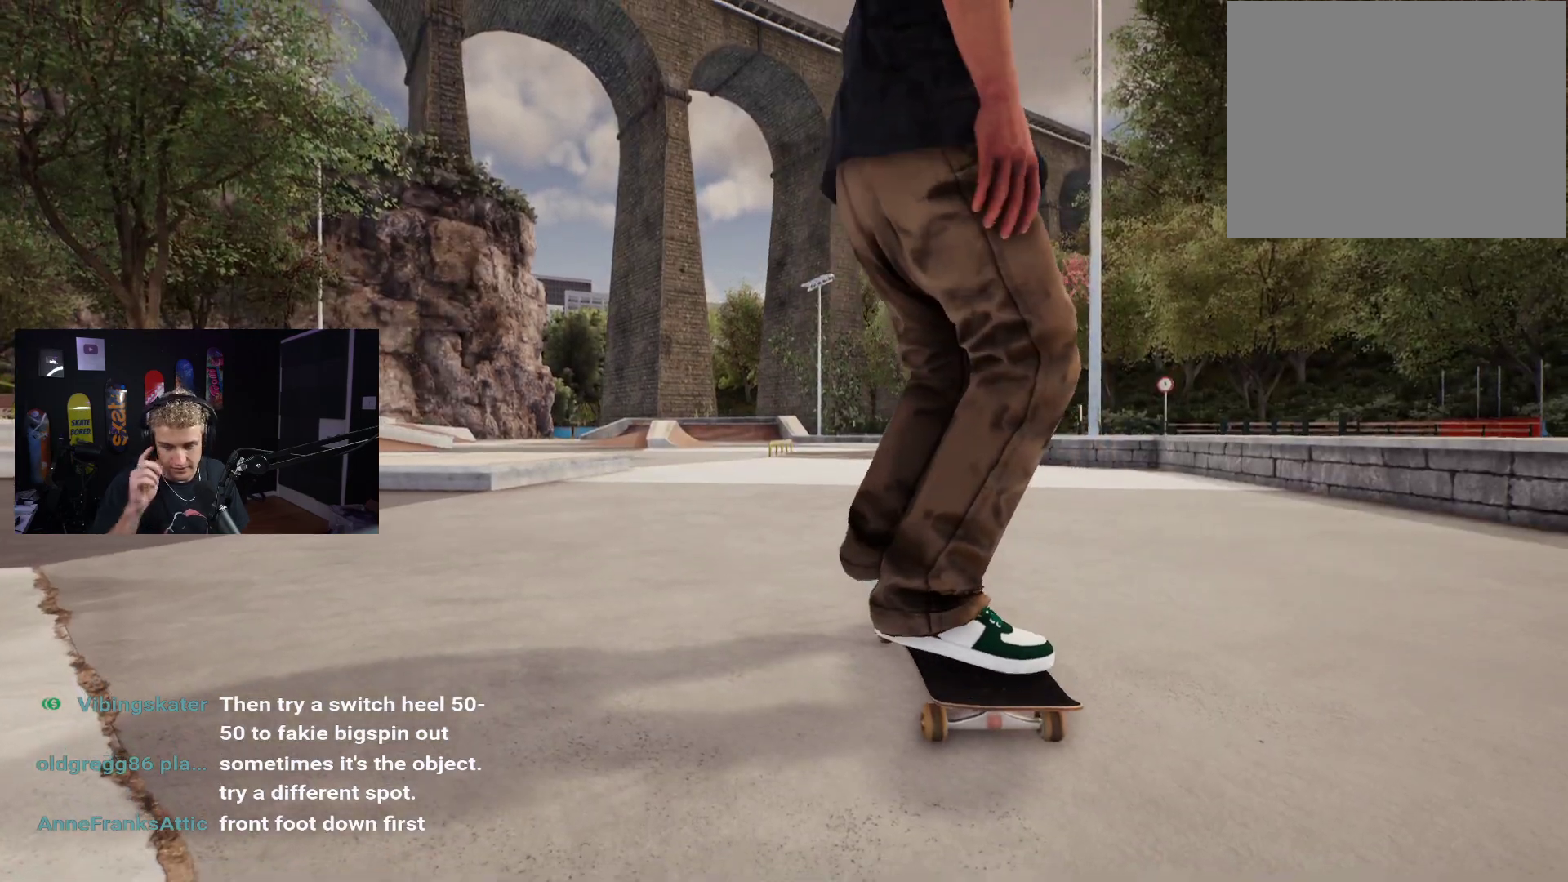
{"buttons": ["A"], "left_stick": "center", "right_stick": "center", "events": [[400, "A", "down"]]}
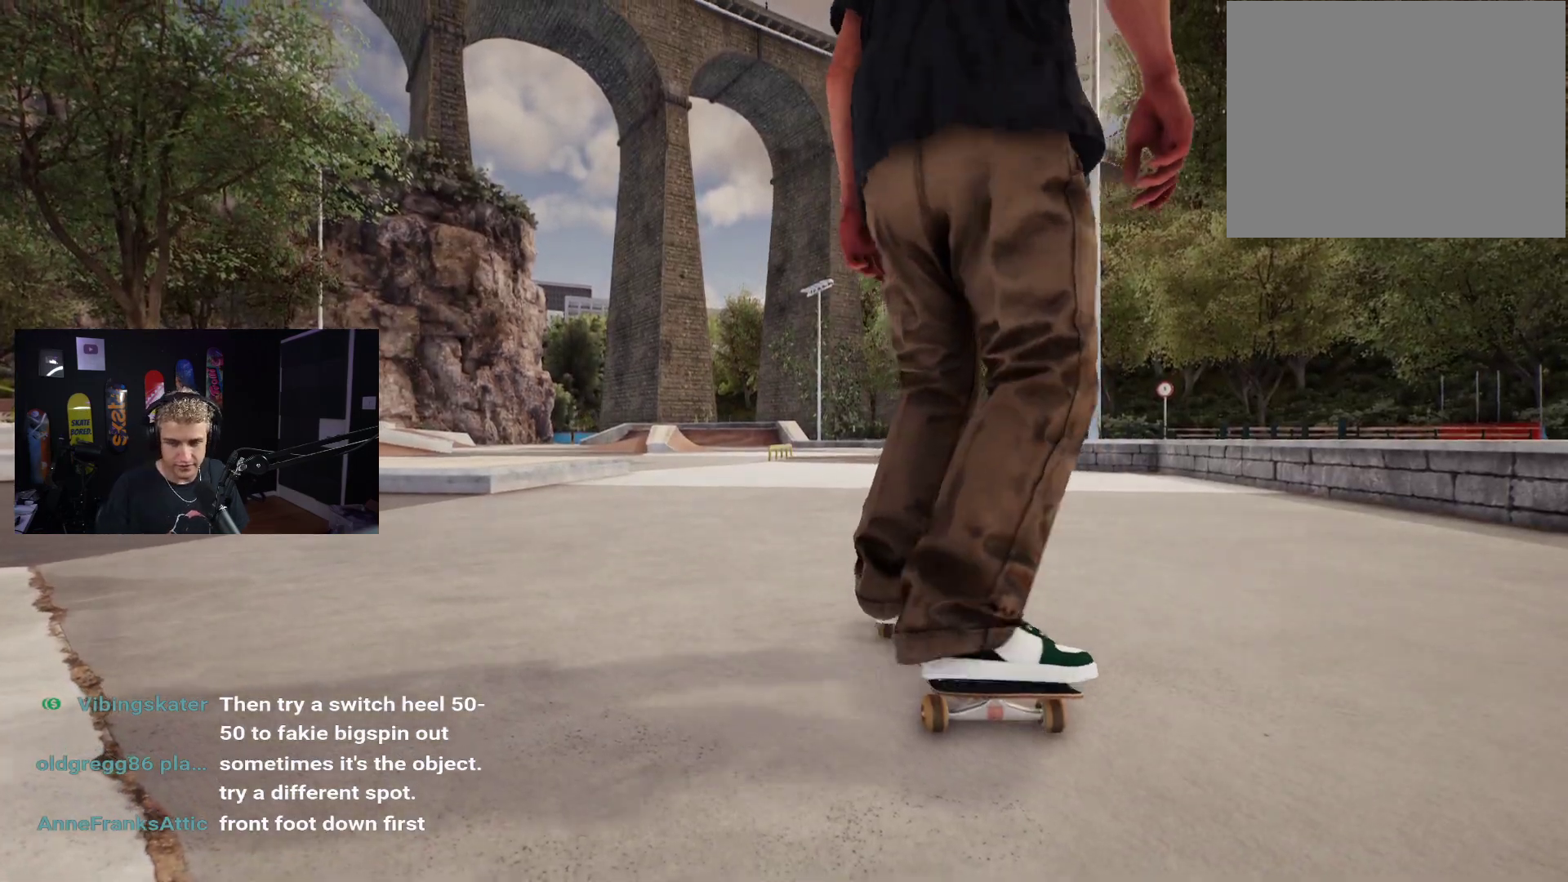
{"buttons": ["A"], "left_stick": "center", "right_stick": "center", "events": [[50, "A", "up"], [117, "A", "down"], [233, "A", "up"], [300, "A", "down"], [383, "A", "up"], [383, "L2", "down"], [450, "L2", "up"], [467, "A", "down"]]}
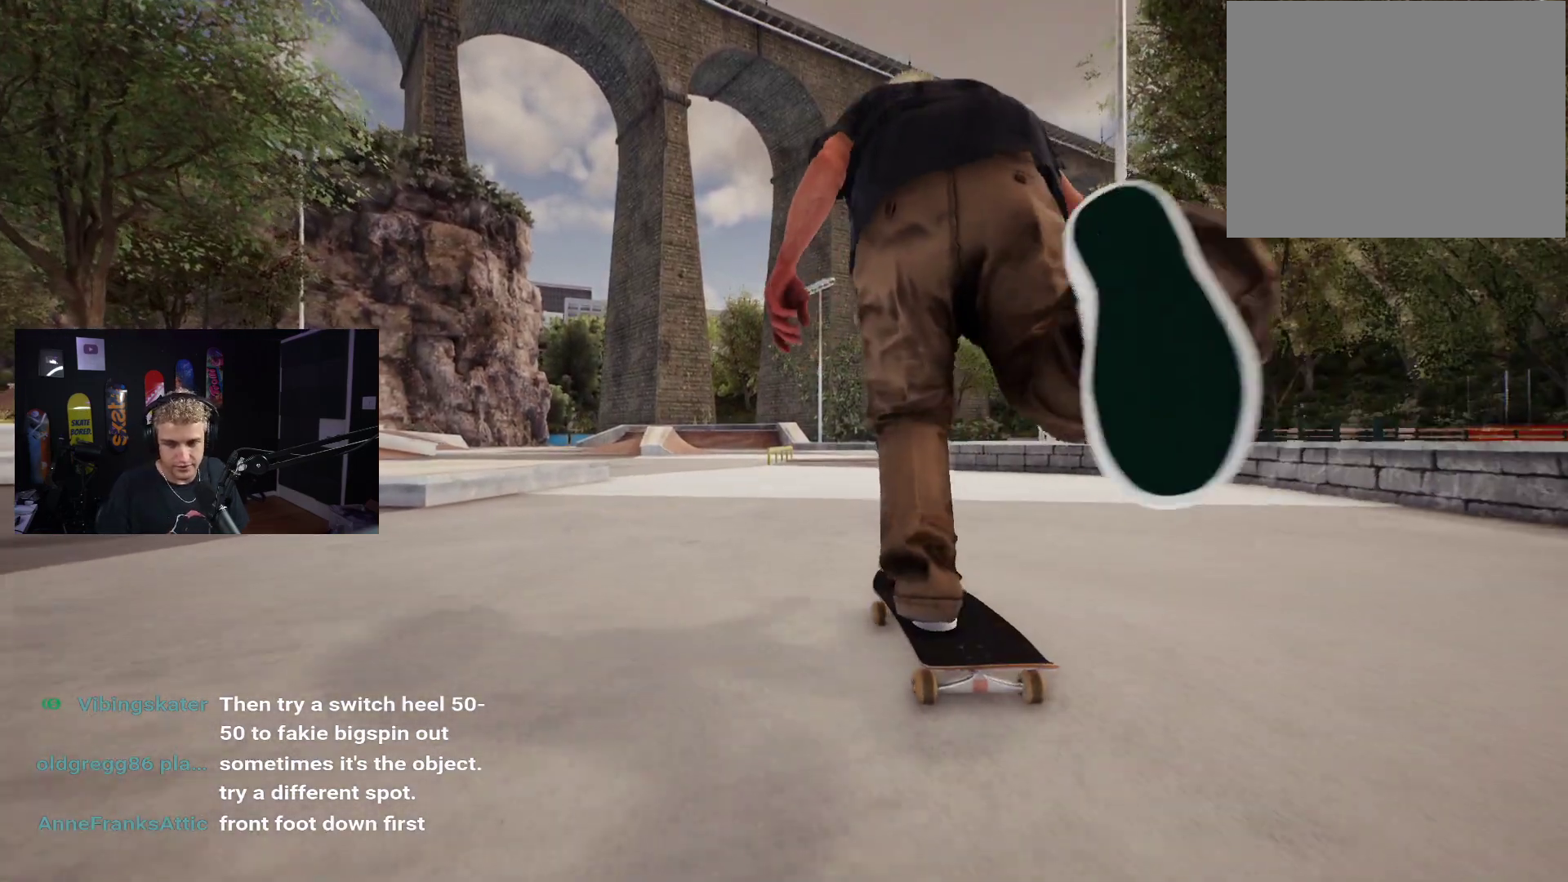
{"buttons": [], "left_stick": "center", "right_stick": "center", "events": [[83, "A", "up"], [100, "A", "down"], [233, "A", "up"]]}
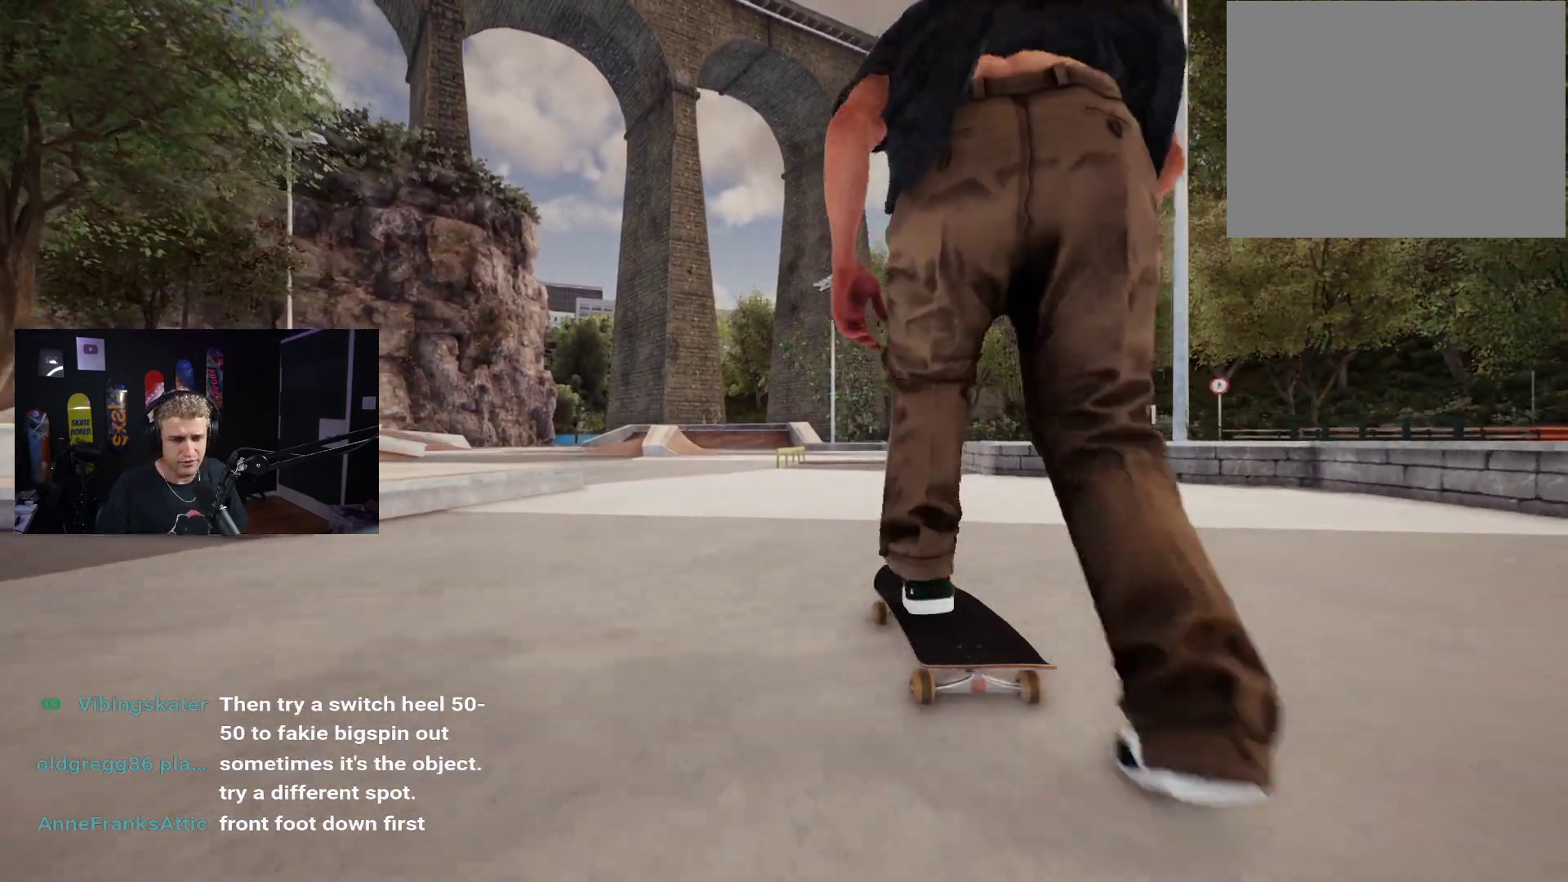
{"buttons": [], "left_stick": "center", "right_stick": "center", "events": []}
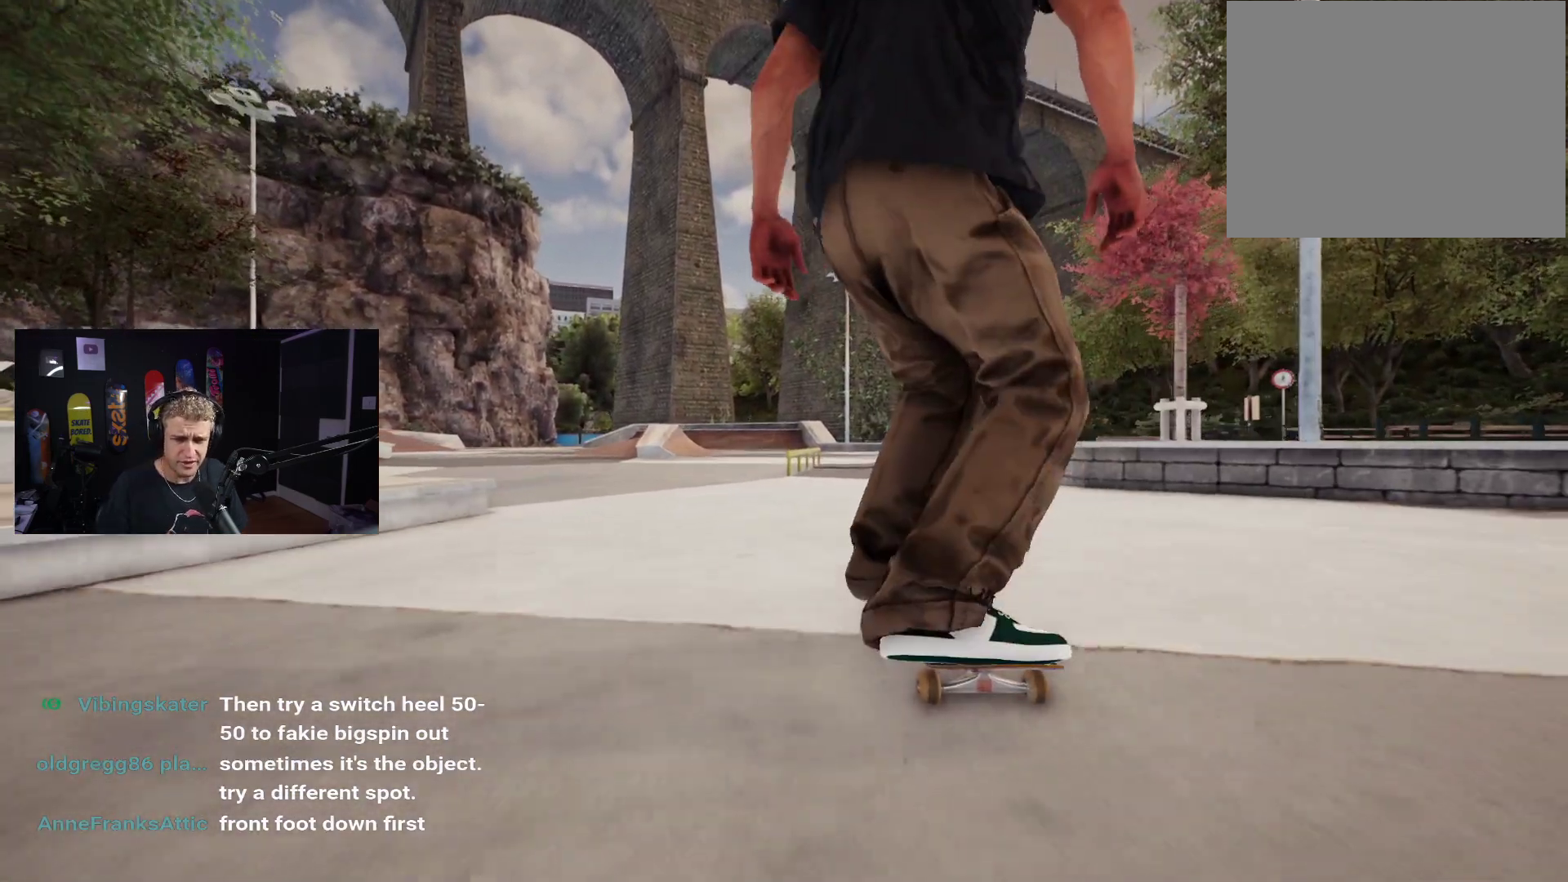
{"buttons": [], "left_stick": "center", "right_stick": "center", "events": []}
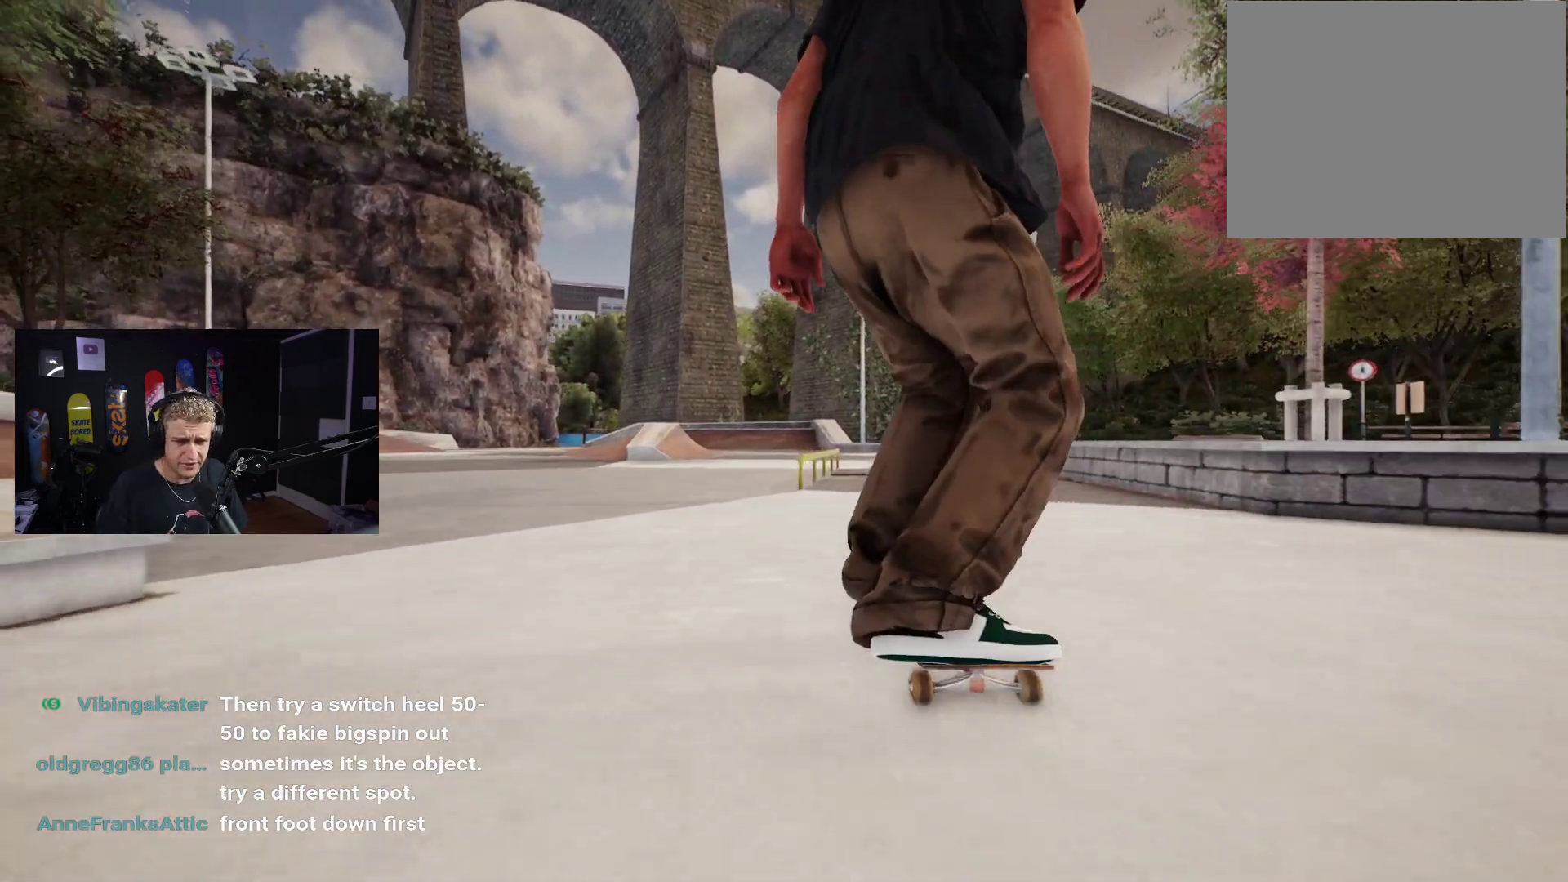
{"buttons": [], "left_stick": "center", "right_stick": "down", "events": [[117, "right_stick", "down"]]}
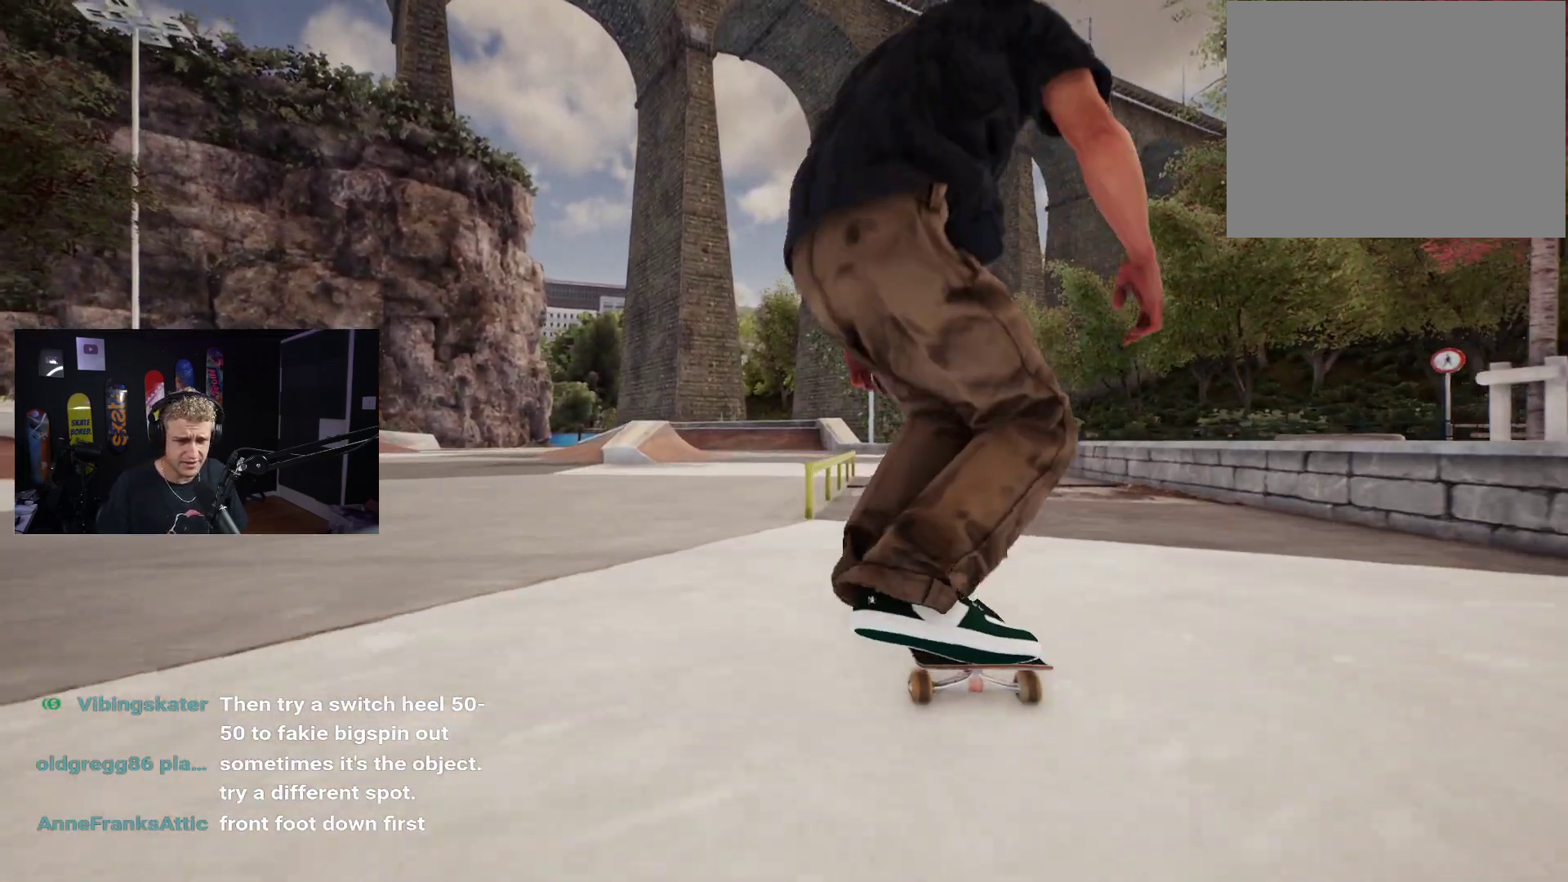
{"buttons": [], "left_stick": "center", "right_stick": "center", "events": [[267, "left_stick", "right"], [283, "right_stick", "center"], [350, "left_stick", "center"]]}
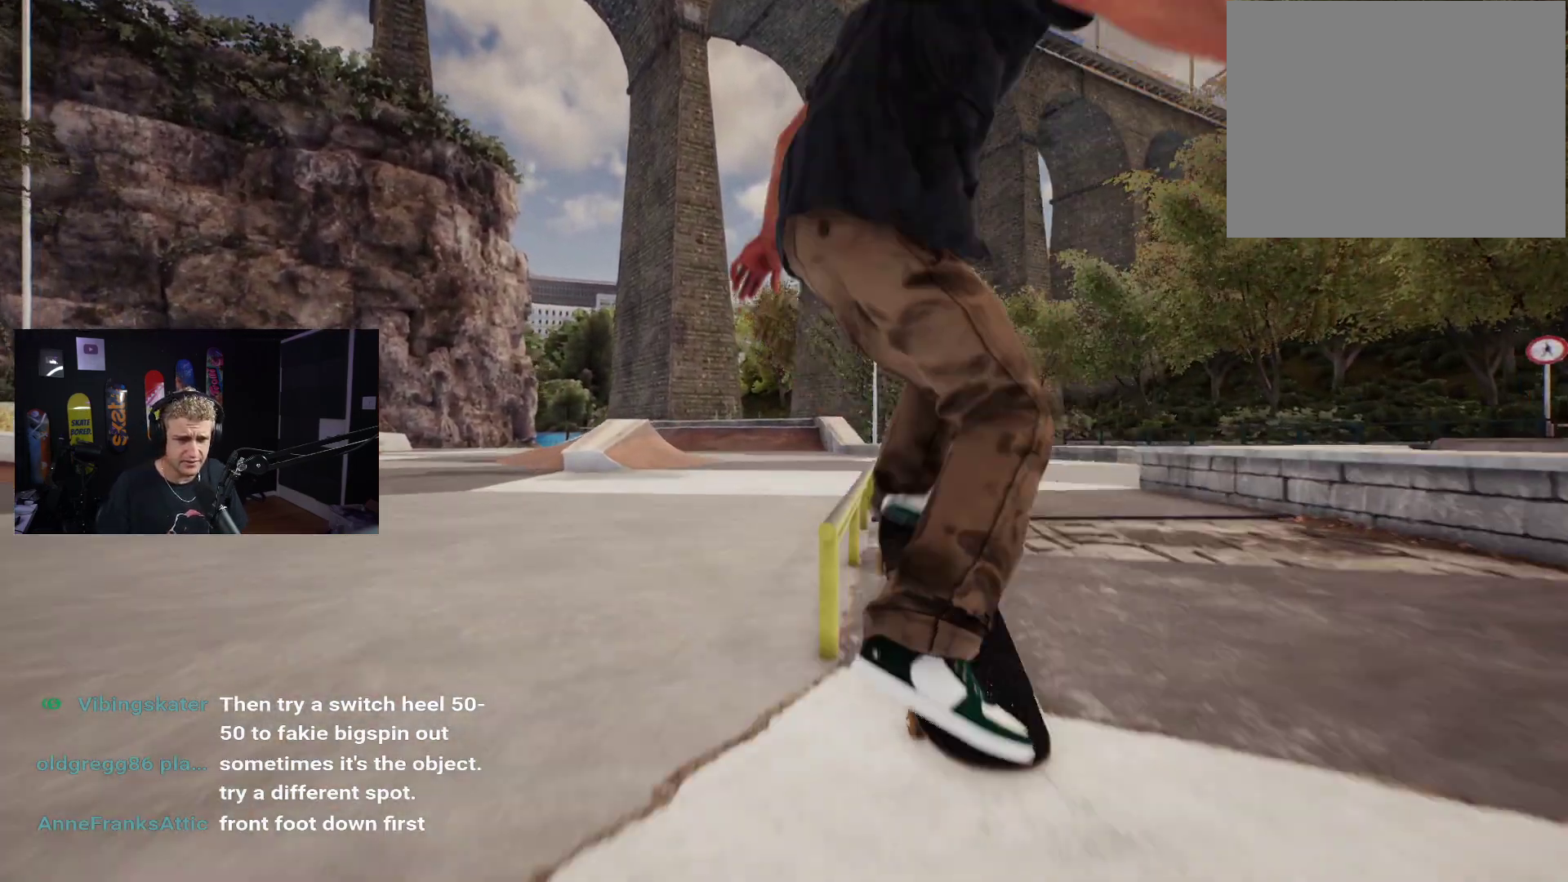
{"buttons": [], "left_stick": "left", "right_stick": "down", "events": [[300, "left_stick", "left"], [350, "right_stick", "down"]]}
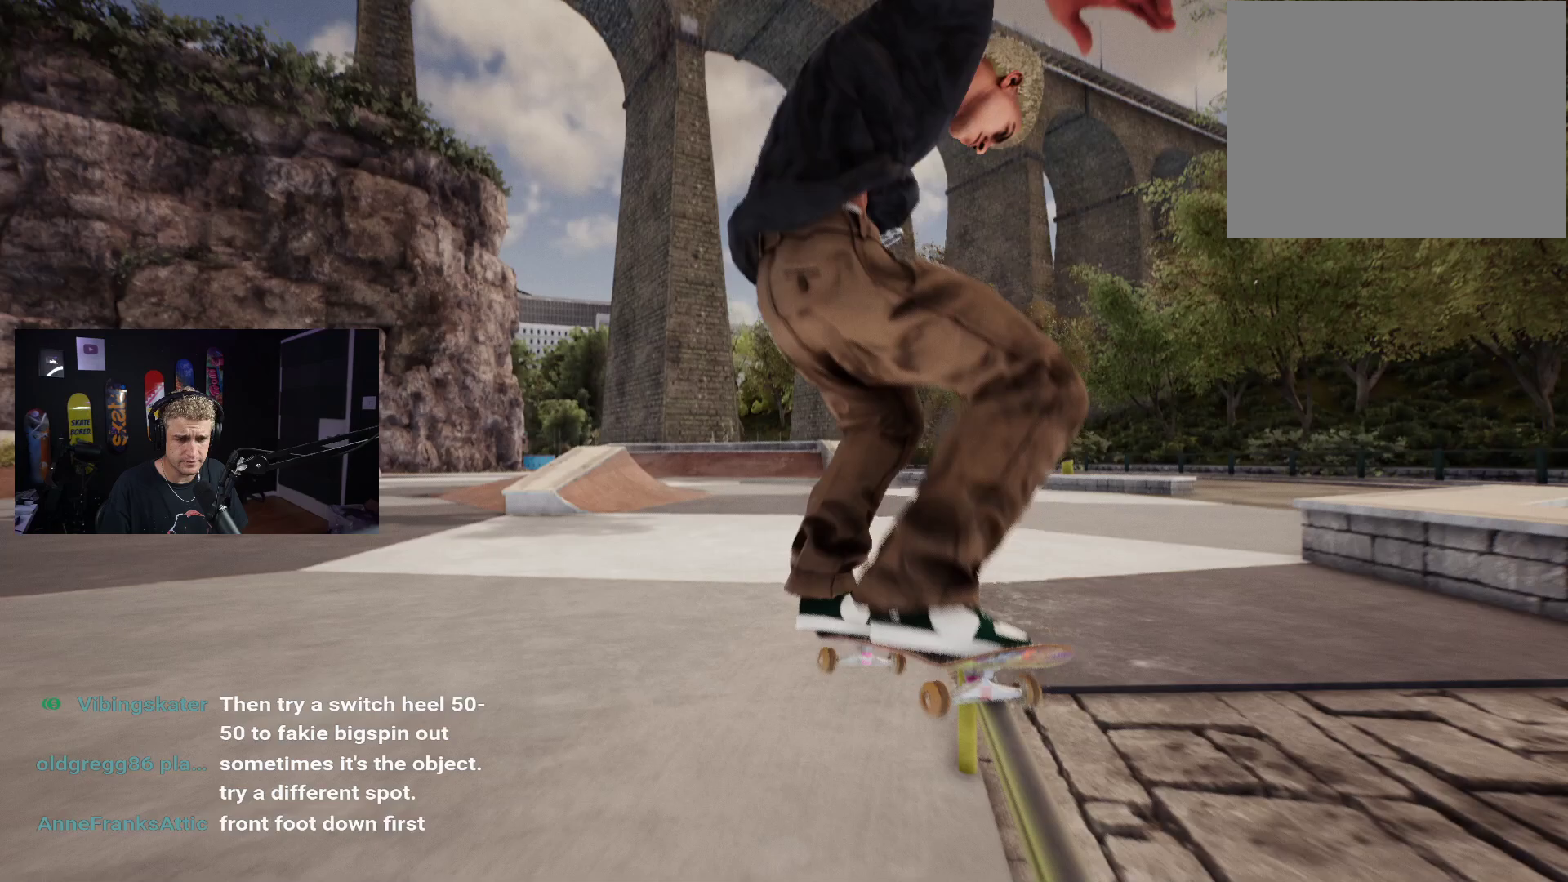
{"buttons": [], "left_stick": "left", "right_stick": "down", "events": []}
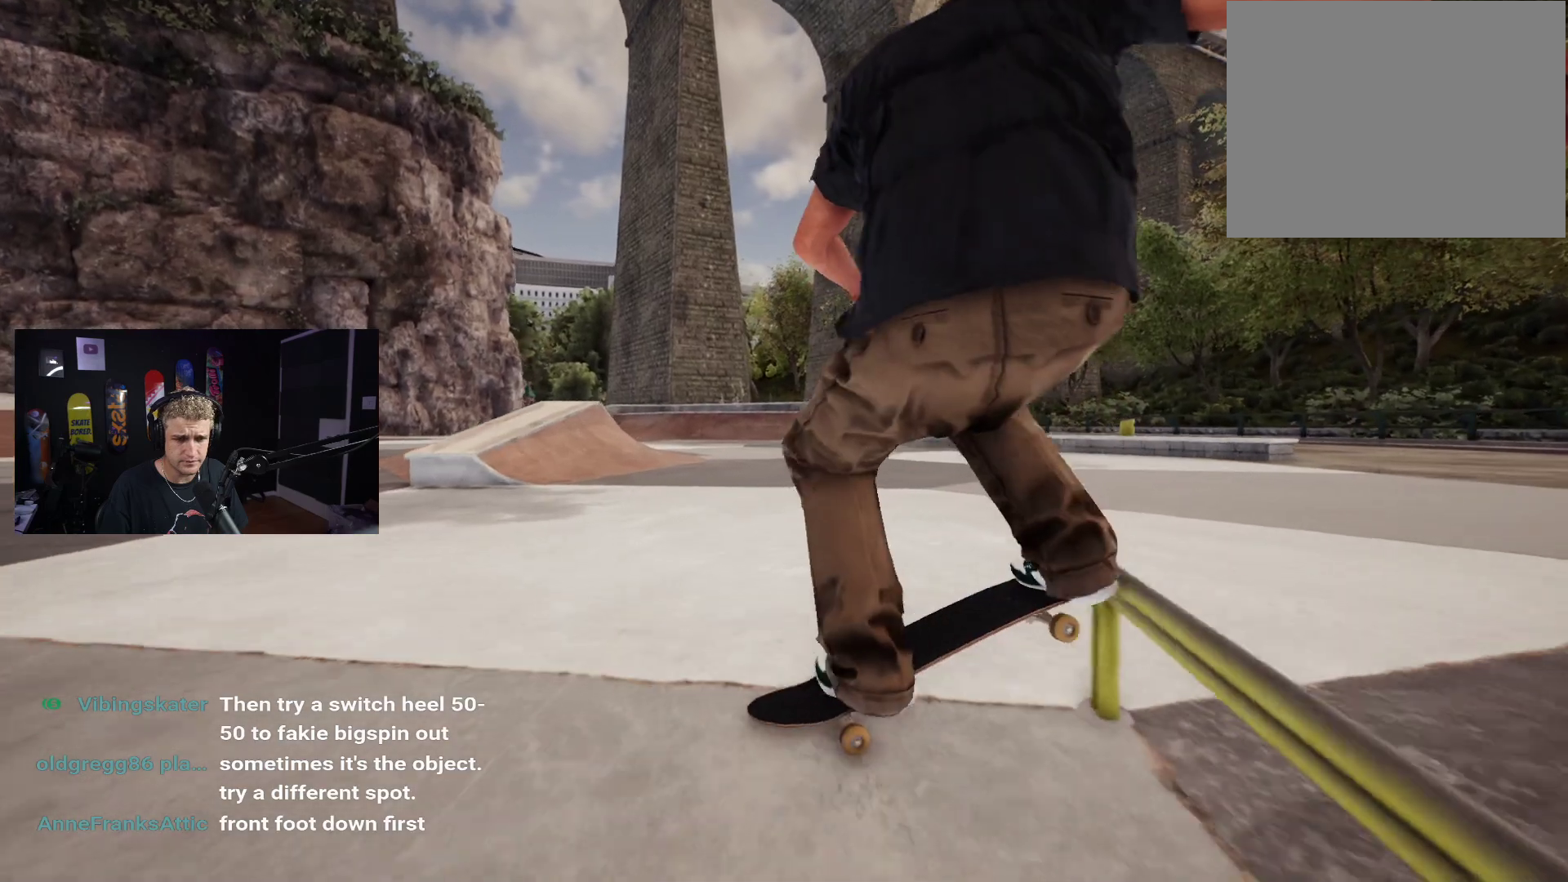
{"buttons": ["L2"], "left_stick": "left", "right_stick": "center", "events": [[283, "L2", "down"], [283, "right_stick", "center"]]}